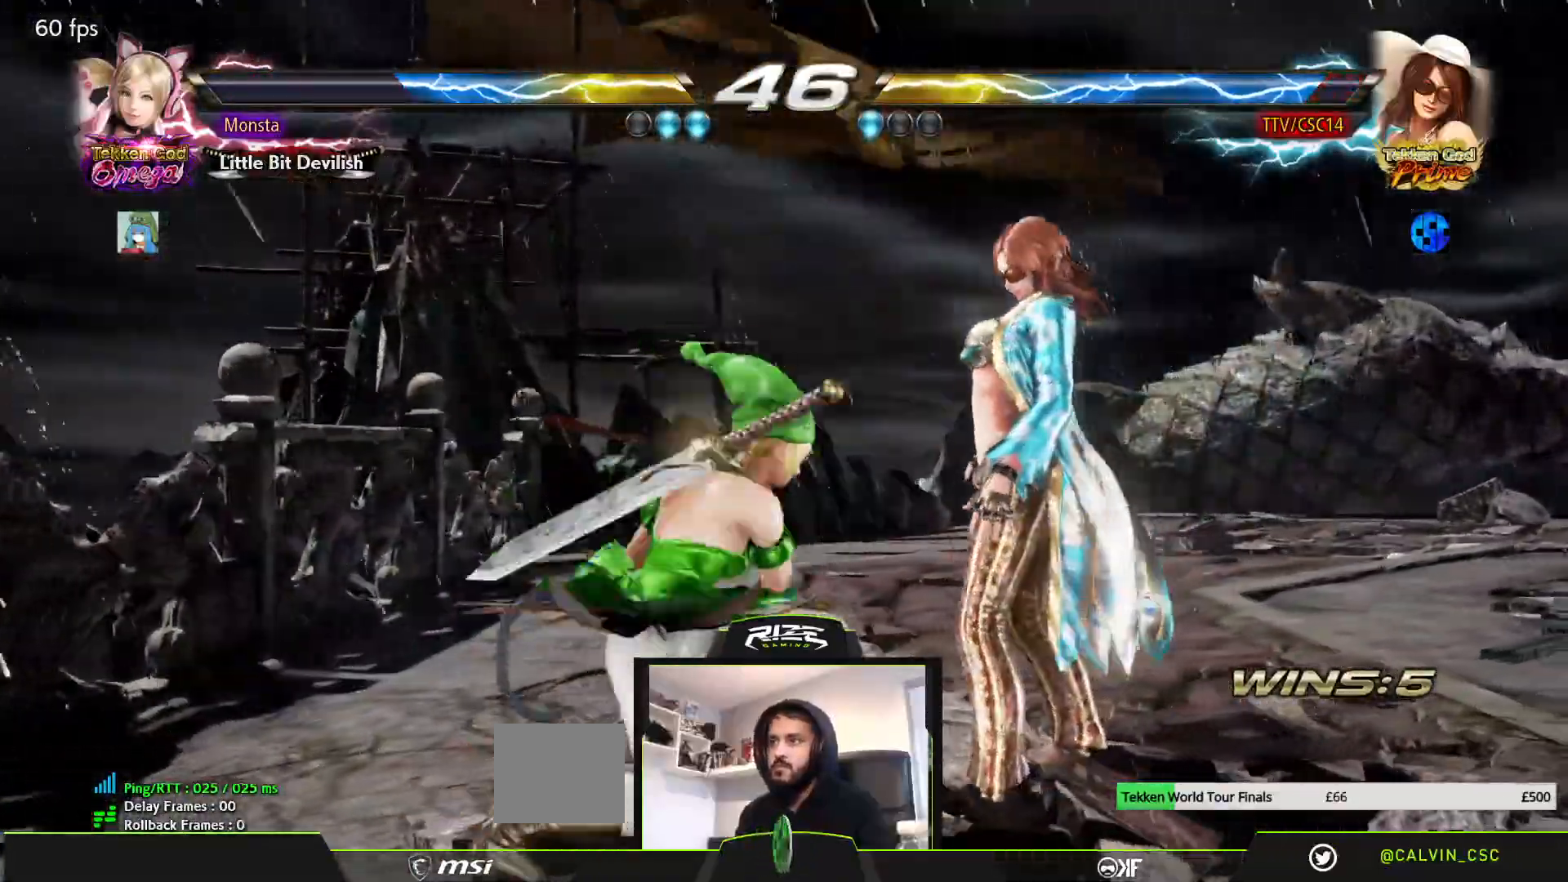
Gameplay with a controller (PlayStation layout); each line is a JSON object with the inputs held at the frame after it. "events" lists button and stick changes between this image and that frame as [ms after this image, input, new state], when the widget could be followed in between.
{"buttons": ["DPAD_DOWN"], "left_stick": "center", "right_stick": "center", "events": [[33, "DPAD_RIGHT", "down"], [167, "DPAD_RIGHT", "up"], [267, "DPAD_RIGHT", "down"], [433, "DPAD_RIGHT", "up"]]}
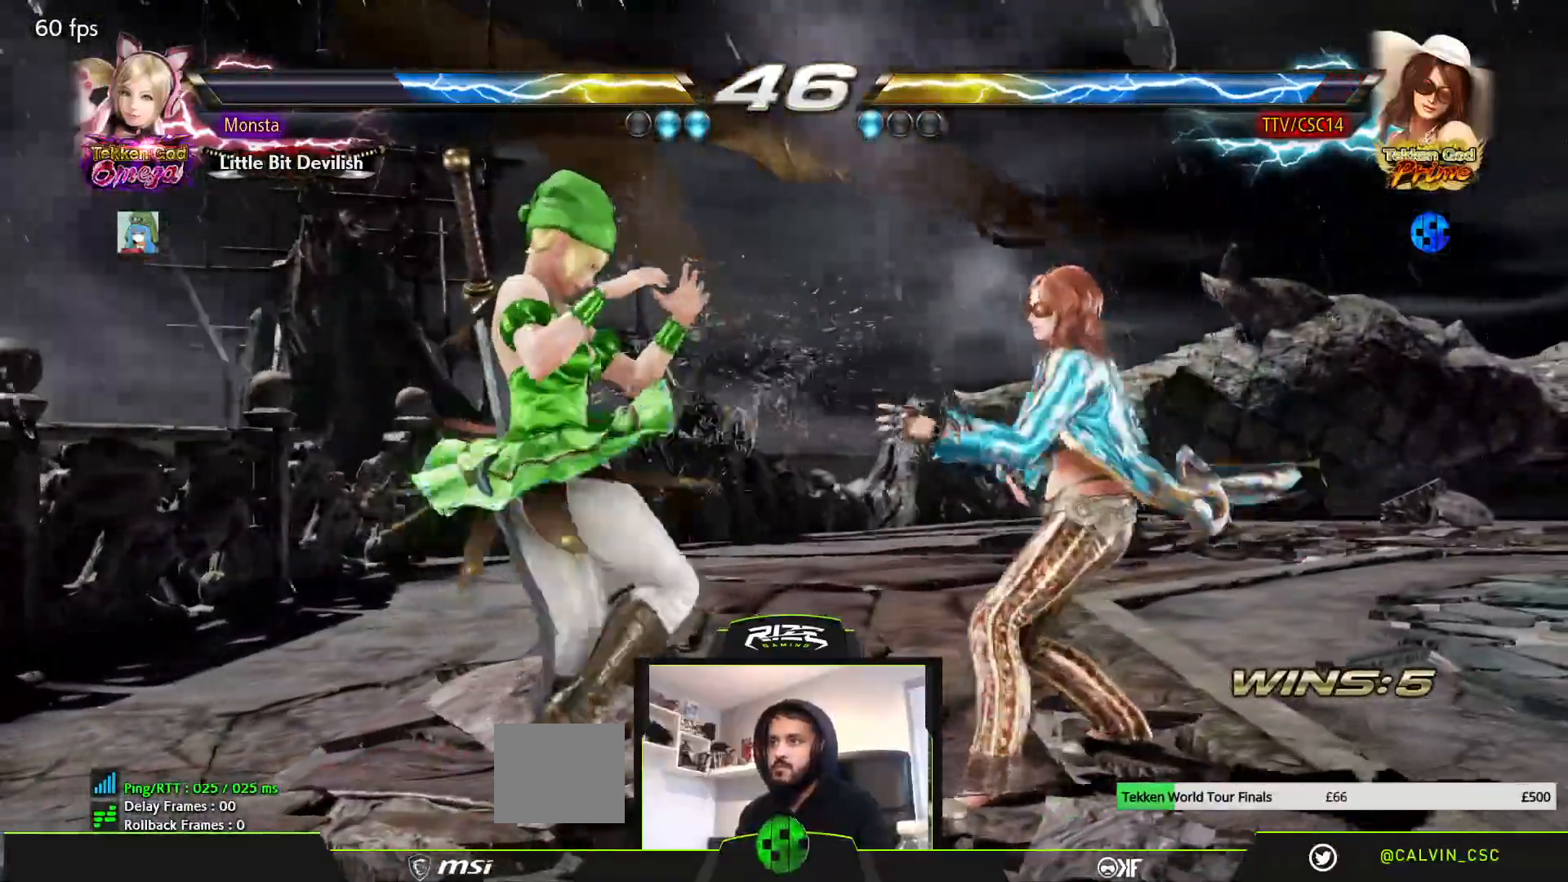
{"buttons": [], "left_stick": "center", "right_stick": "center", "events": [[100, "DPAD_LEFT", "down"], [133, "TRIANGLE", "down"], [217, "TRIANGLE", "up"], [283, "DPAD_DOWN", "up"], [283, "DPAD_LEFT", "up"]]}
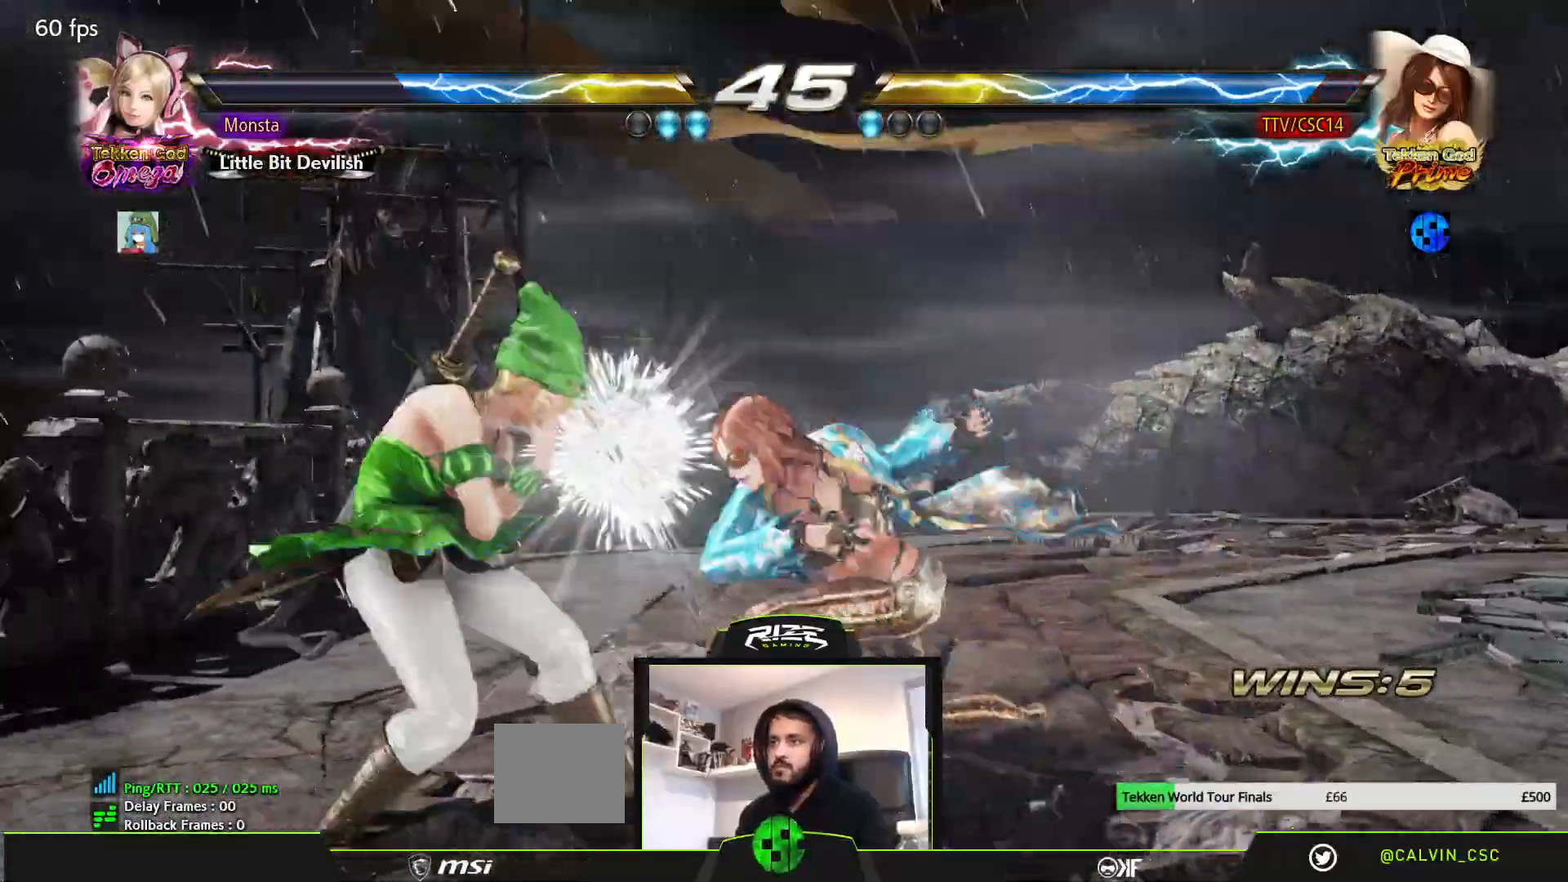
{"buttons": ["R2", "DPAD_RIGHT"], "left_stick": "center", "right_stick": "center", "events": [[233, "DPAD_RIGHT", "down"], [317, "DPAD_RIGHT", "up"], [383, "DPAD_RIGHT", "down"], [483, "R2", "down"]]}
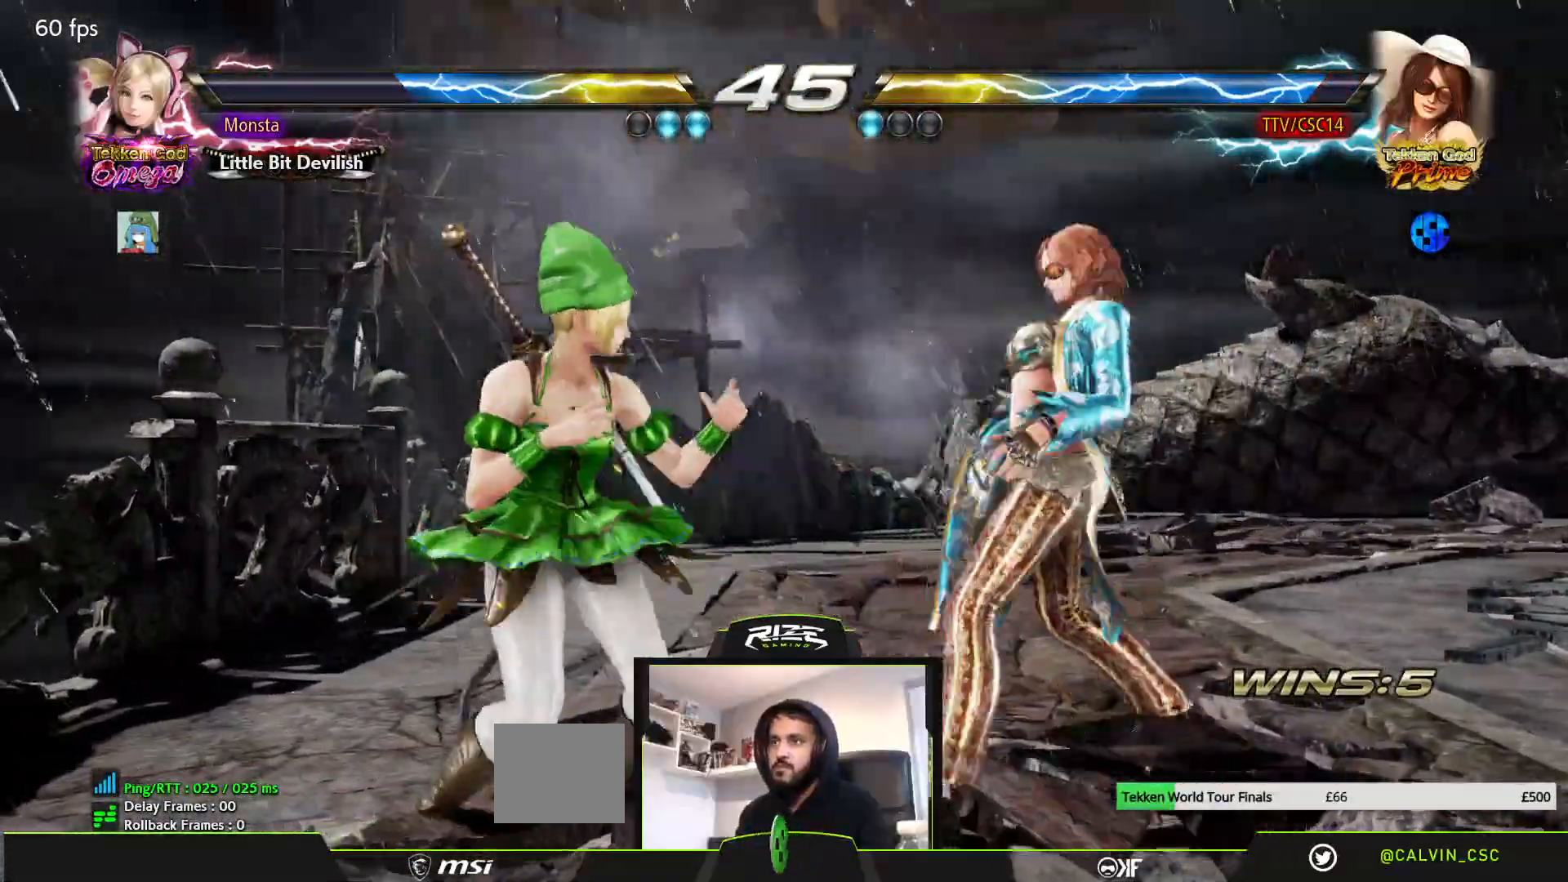
{"buttons": ["DPAD_RIGHT"], "left_stick": "center", "right_stick": "center", "events": [[117, "R2", "up"]]}
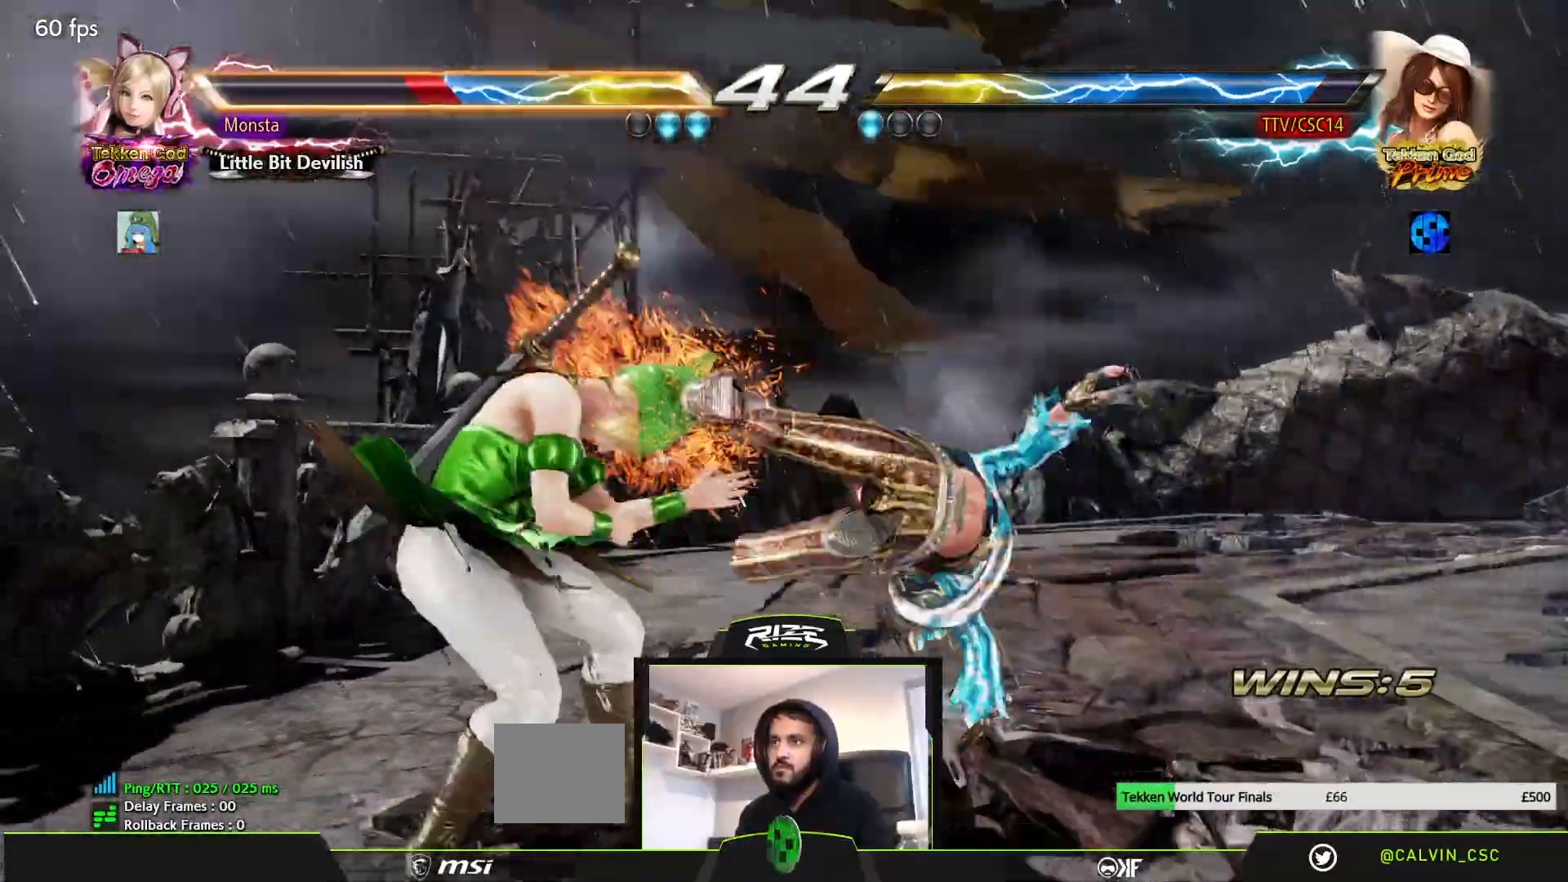
{"buttons": ["DPAD_LEFT"], "left_stick": "center", "right_stick": "center", "events": [[217, "DPAD_RIGHT", "up"], [467, "DPAD_LEFT", "down"]]}
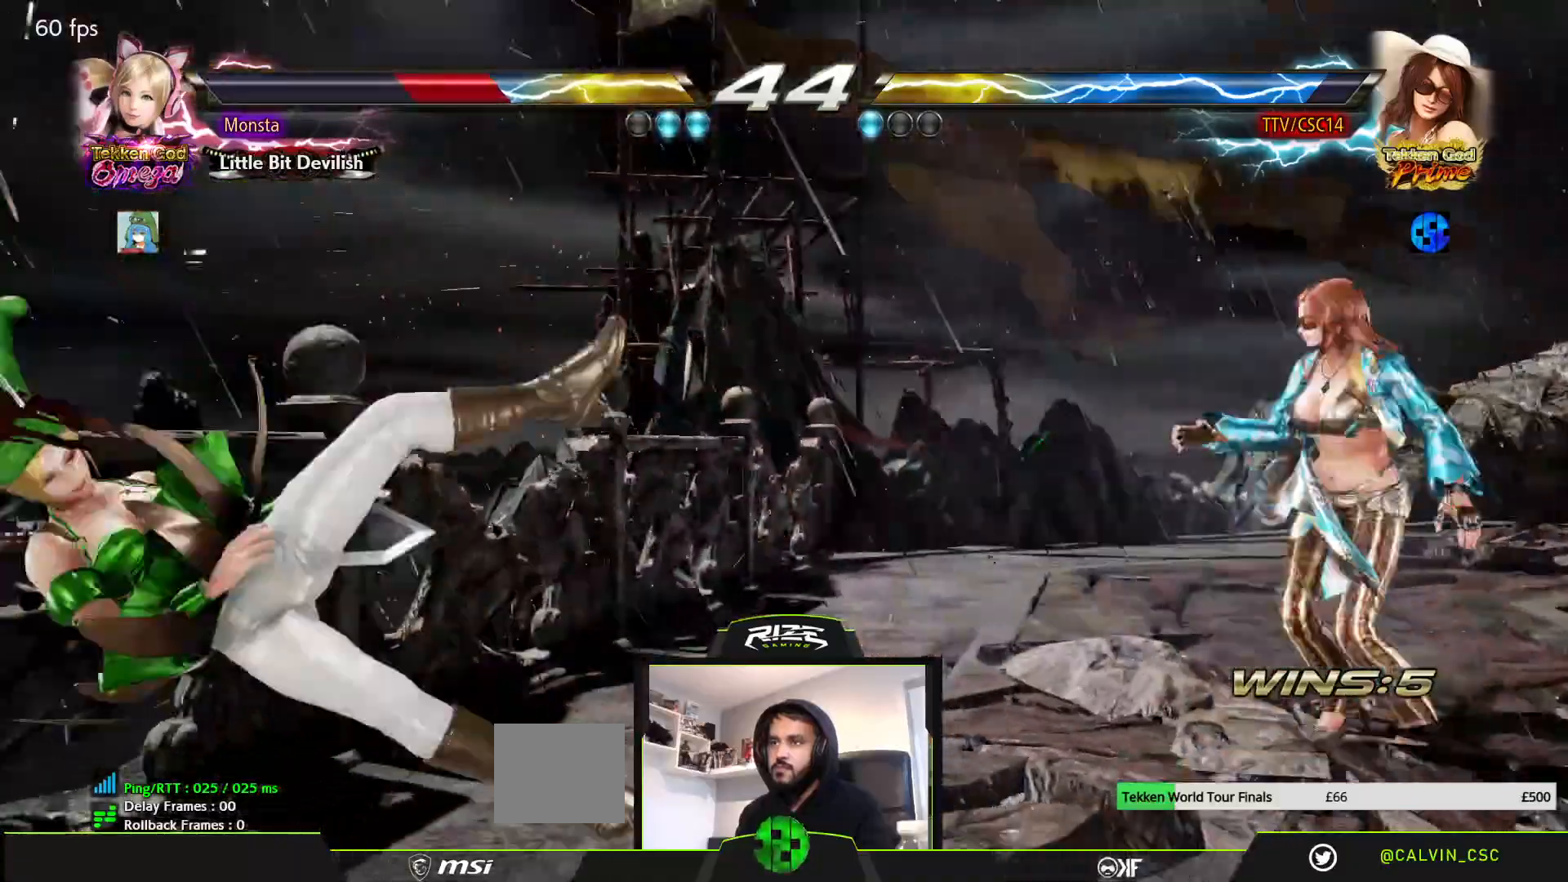
{"buttons": ["DPAD_LEFT"], "left_stick": "center", "right_stick": "center", "events": [[167, "DPAD_LEFT", "up"], [250, "DPAD_RIGHT", "down"], [300, "DPAD_RIGHT", "up"], [467, "DPAD_LEFT", "down"]]}
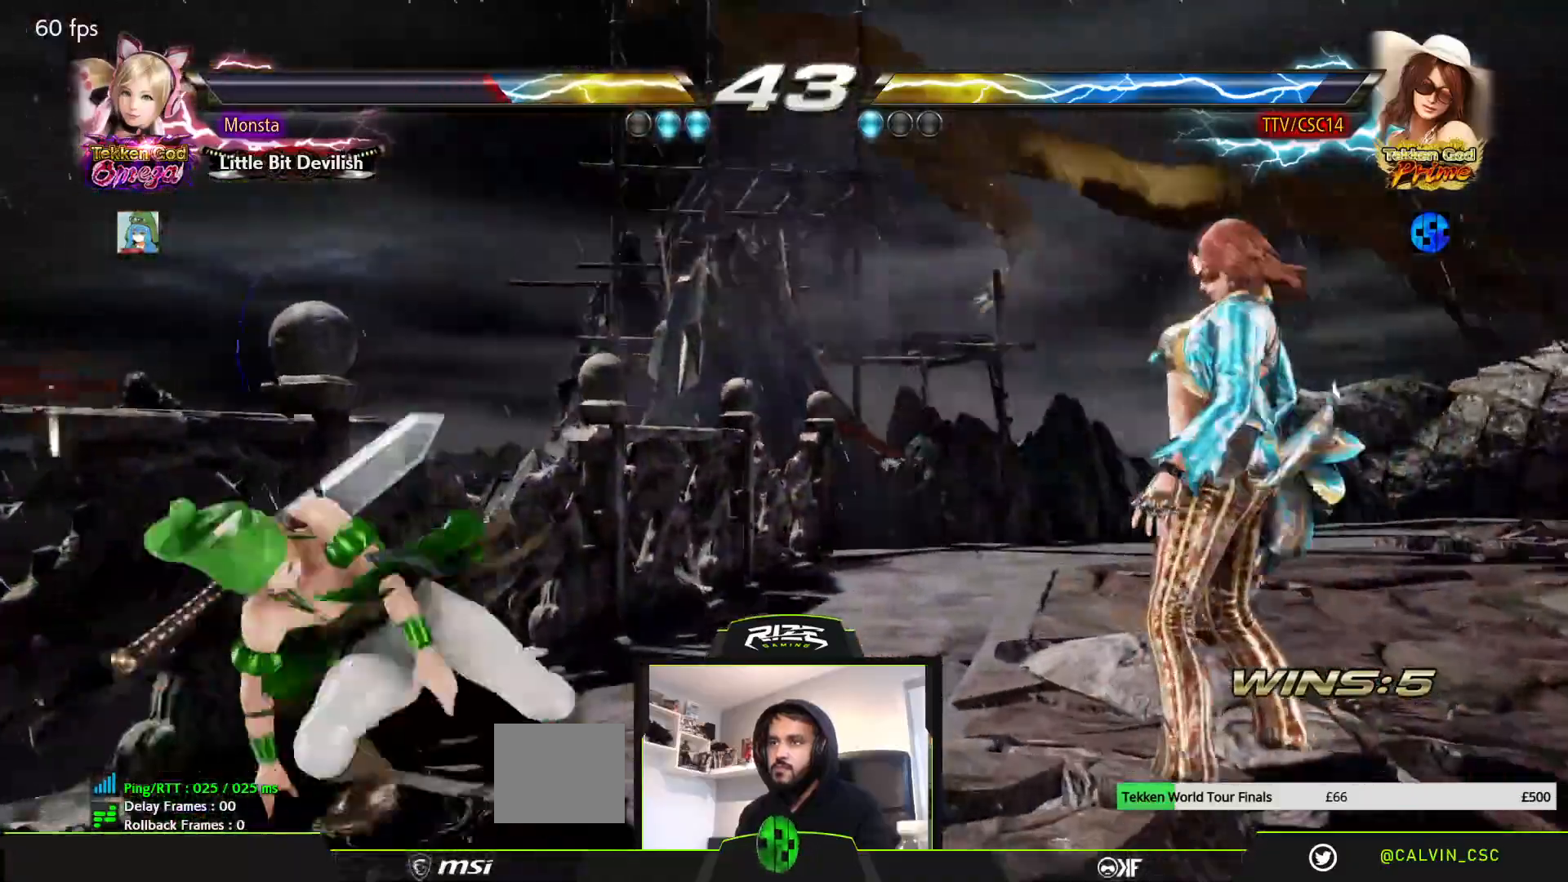
{"buttons": ["TRIANGLE", "DPAD_DOWN", "DPAD_LEFT"], "left_stick": "center", "right_stick": "center", "events": [[33, "DPAD_LEFT", "up"], [50, "DPAD_LEFT", "down"], [167, "DPAD_LEFT", "up"], [217, "DPAD_RIGHT", "down"], [267, "DPAD_RIGHT", "up"], [417, "DPAD_DOWN", "down"], [417, "DPAD_LEFT", "down"], [433, "TRIANGLE", "down"]]}
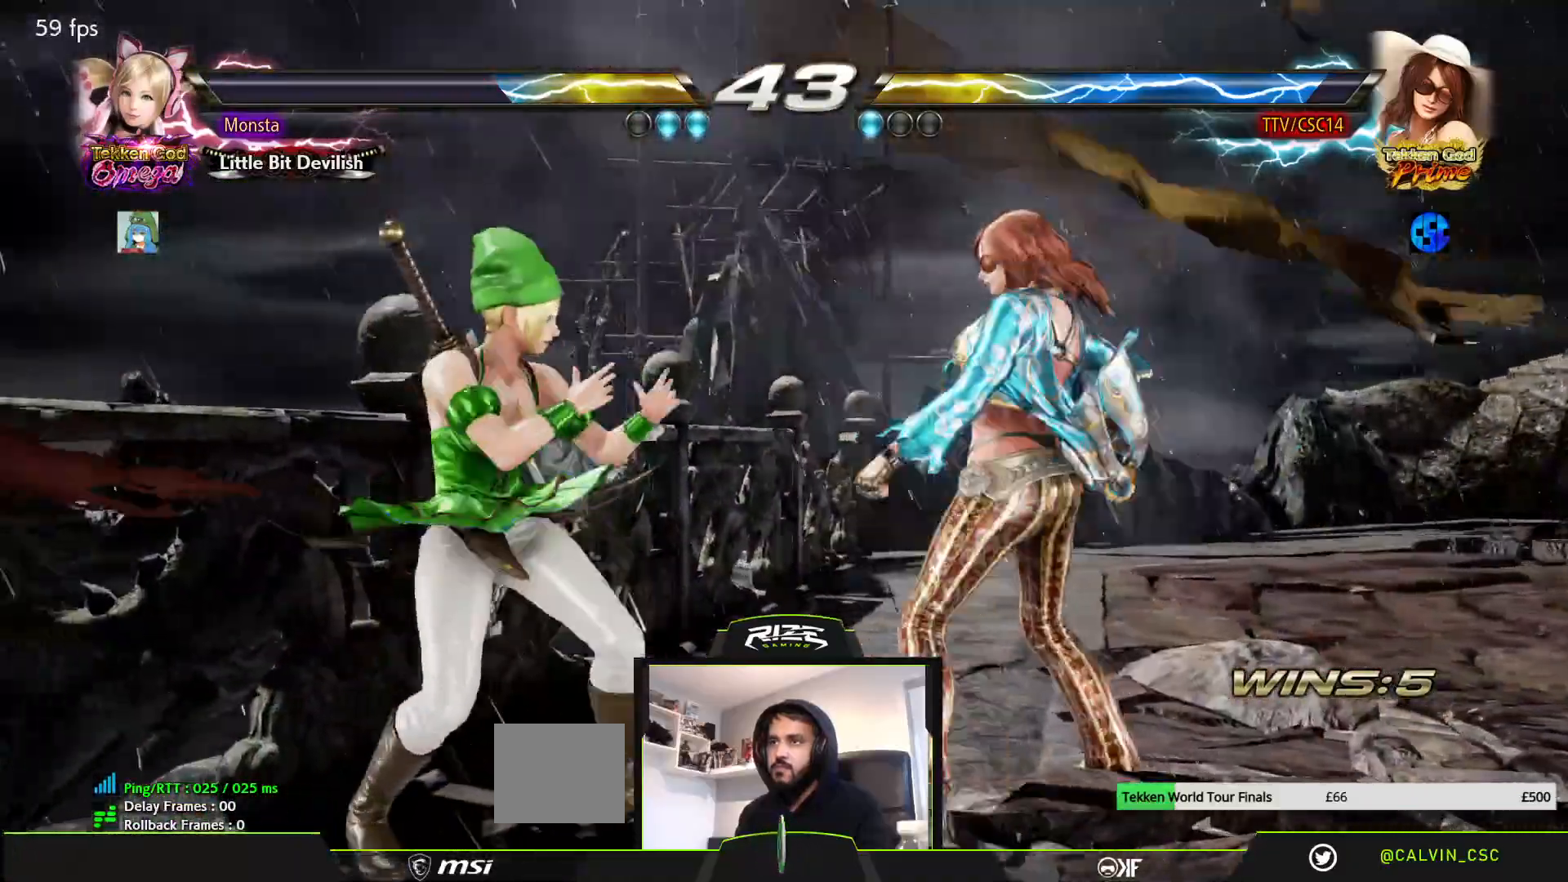
{"buttons": [], "left_stick": "center", "right_stick": "center", "events": [[17, "TRIANGLE", "up"], [50, "DPAD_DOWN", "up"], [83, "DPAD_LEFT", "up"]]}
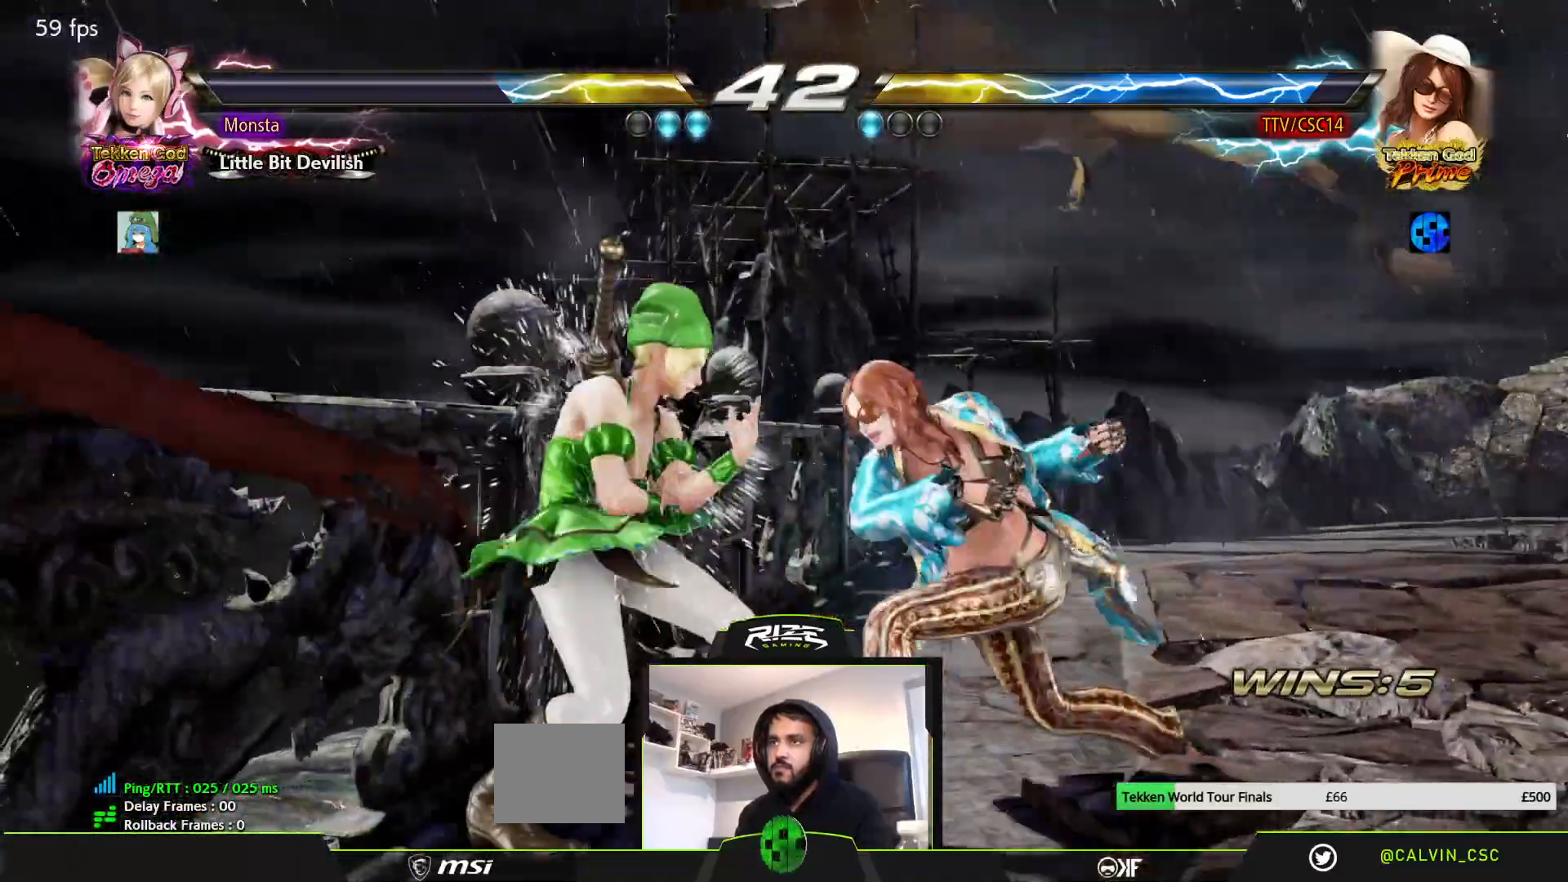
{"buttons": ["CIRCLE", "DPAD_DOWN", "DPAD_LEFT"], "left_stick": "center", "right_stick": "center", "events": [[117, "DPAD_DOWN", "down"], [250, "DPAD_LEFT", "down"], [333, "CIRCLE", "down"], [433, "CIRCLE", "up"], [483, "CIRCLE", "down"]]}
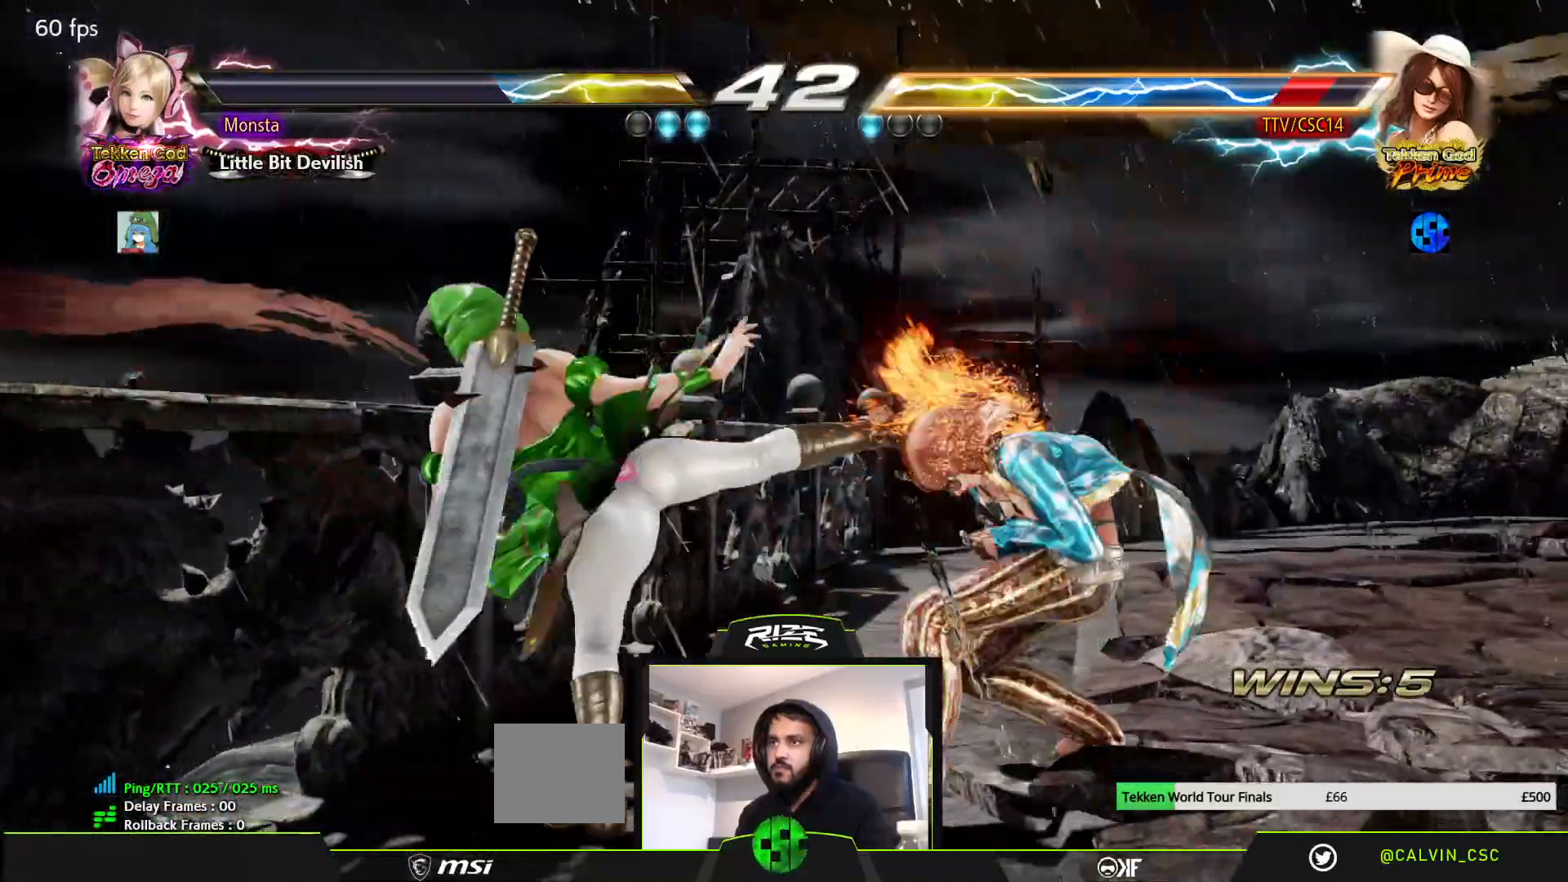
{"buttons": ["DPAD_RIGHT"], "left_stick": "center", "right_stick": "center", "events": [[67, "CIRCLE", "up"], [117, "CIRCLE", "down"], [183, "DPAD_LEFT", "up"], [200, "CIRCLE", "up"], [200, "DPAD_DOWN", "up"], [367, "DPAD_RIGHT", "down"], [433, "DPAD_RIGHT", "up"], [500, "DPAD_RIGHT", "down"]]}
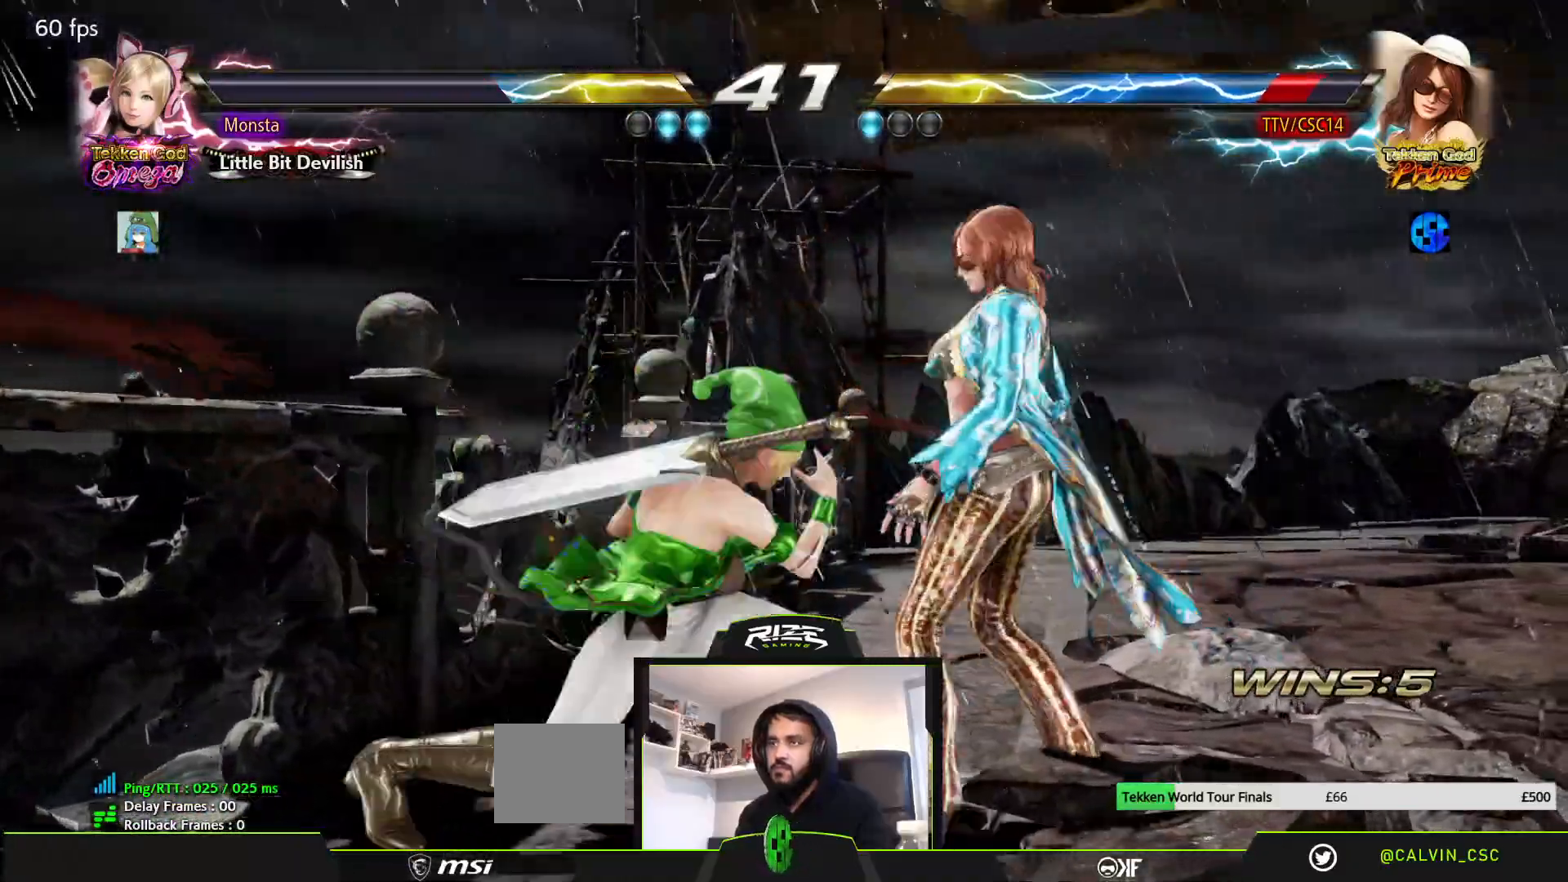
{"buttons": [], "left_stick": "center", "right_stick": "center", "events": [[300, "DPAD_RIGHT", "up"], [400, "SQUARE", "down"], [483, "SQUARE", "up"]]}
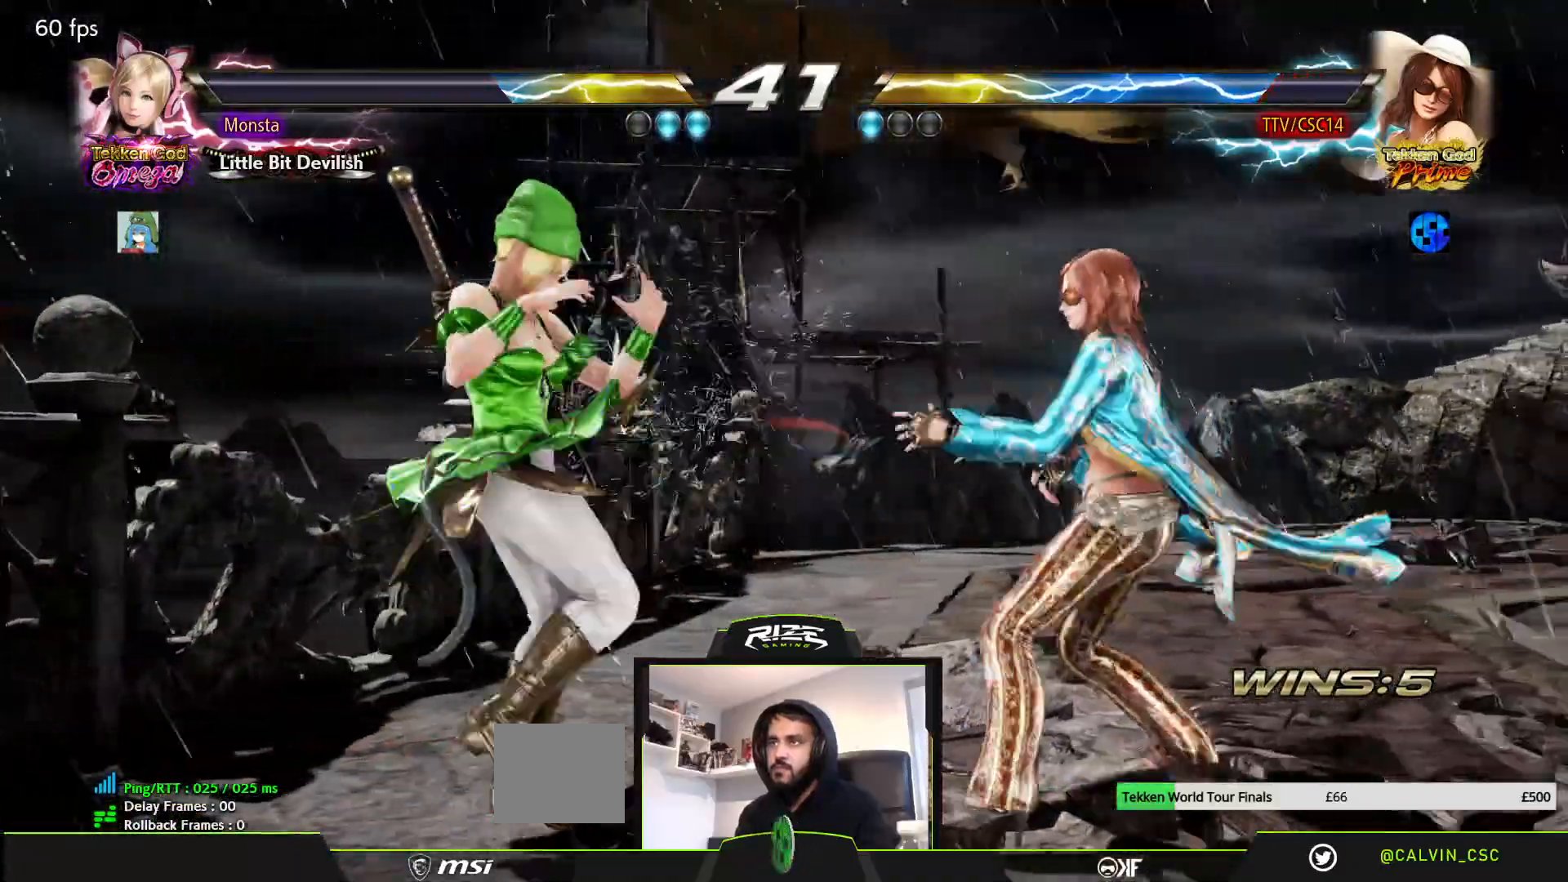
{"buttons": ["DPAD_DOWN", "DPAD_LEFT"], "left_stick": "center", "right_stick": "center", "events": [[333, "DPAD_RIGHT", "down"], [417, "DPAD_RIGHT", "up"], [500, "DPAD_DOWN", "down"], [500, "DPAD_LEFT", "down"]]}
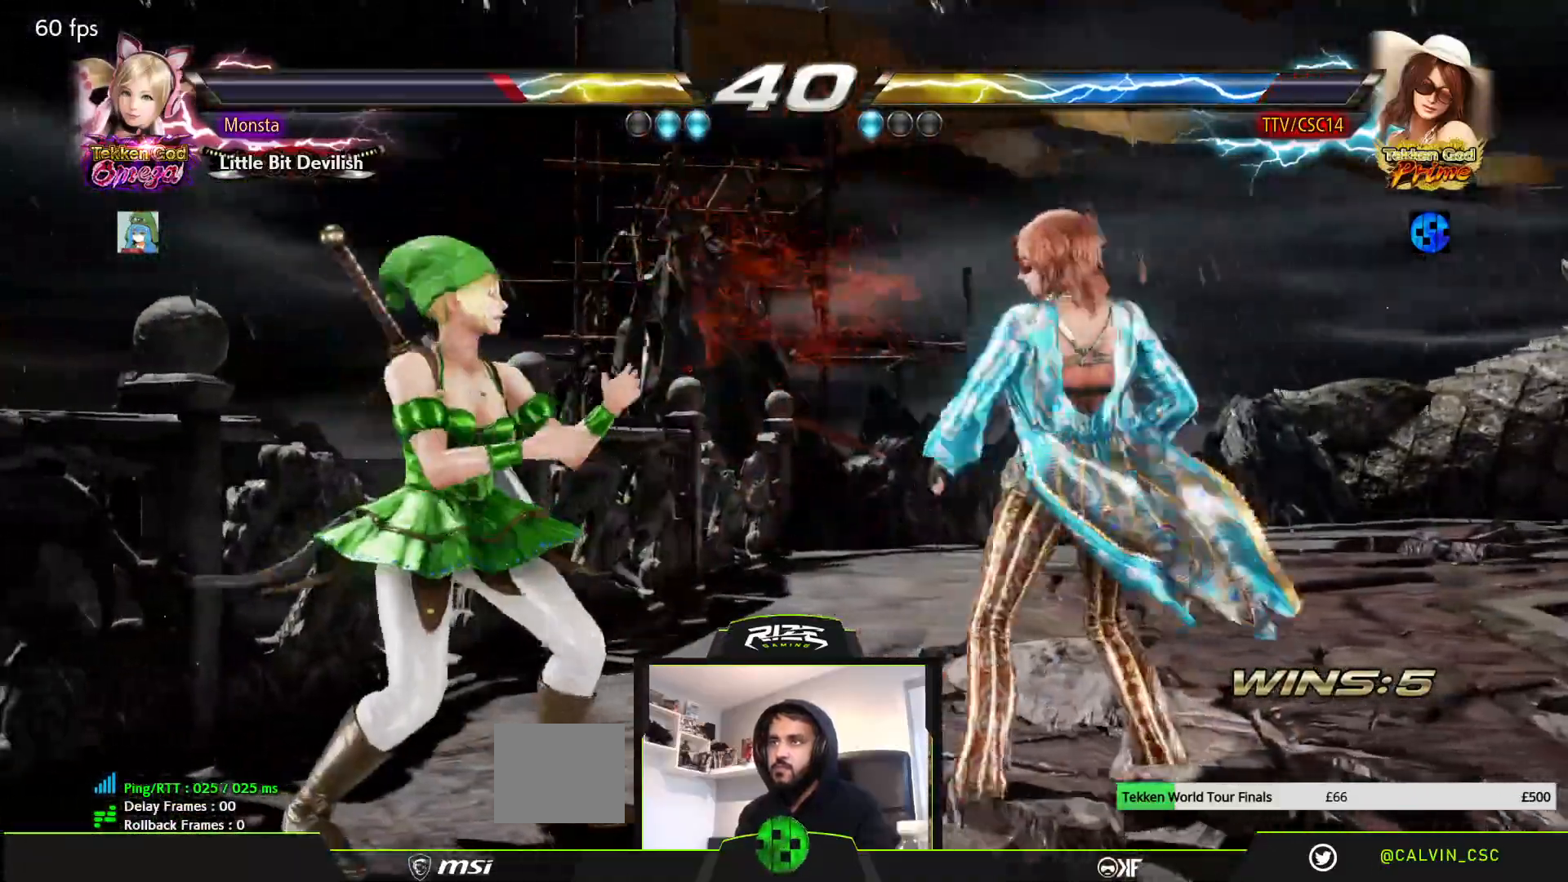
{"buttons": [], "left_stick": "center", "right_stick": "center", "events": [[33, "TRIANGLE", "down"], [150, "TRIANGLE", "up"], [167, "DPAD_DOWN", "up"], [183, "DPAD_LEFT", "up"]]}
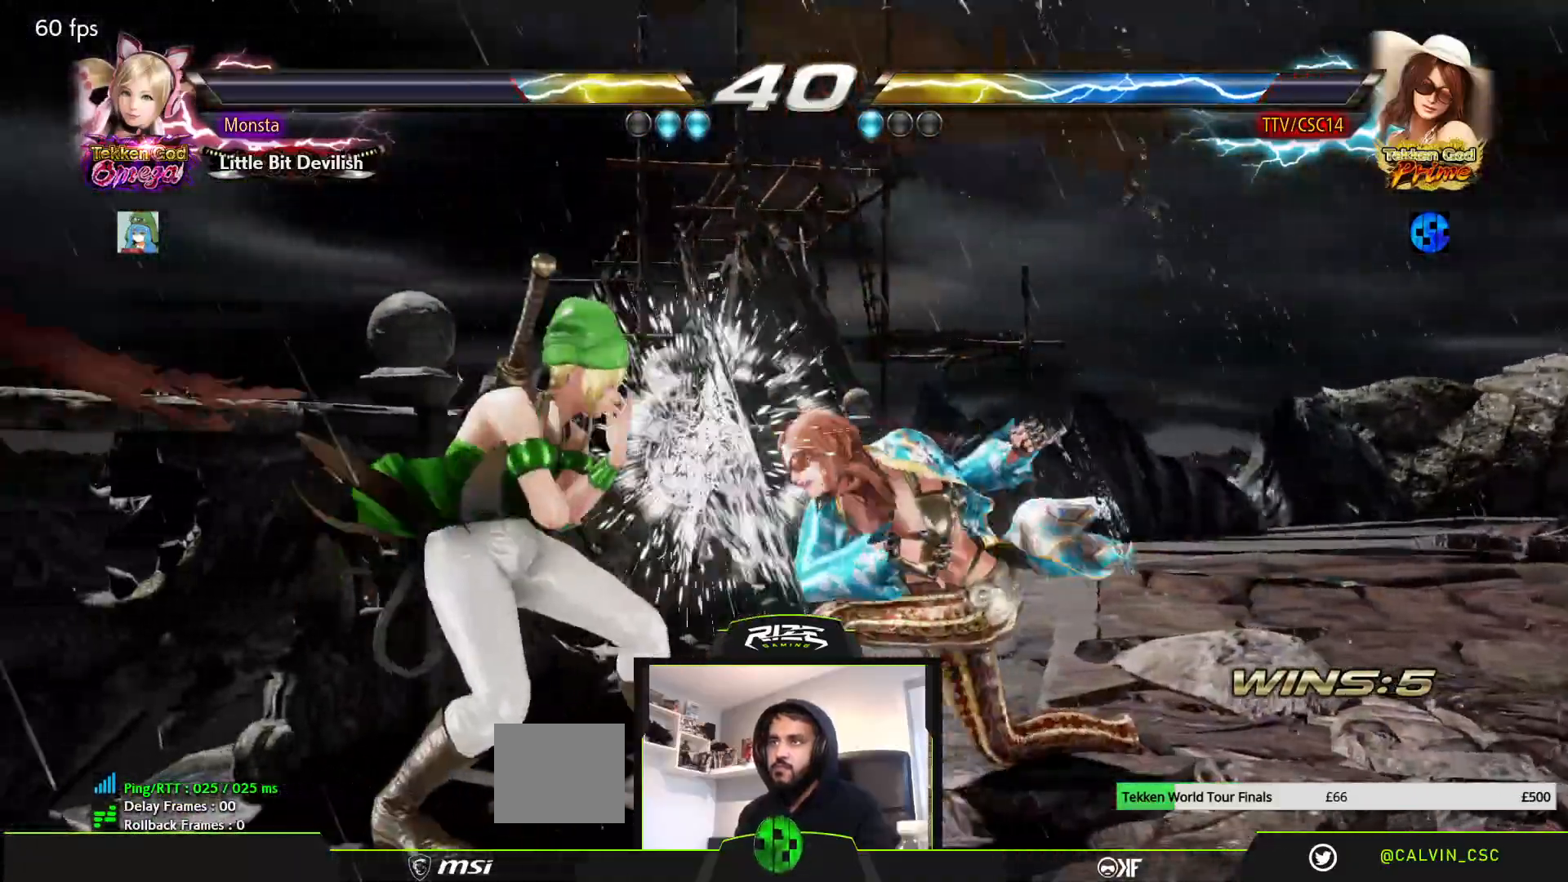
{"buttons": ["DPAD_RIGHT"], "left_stick": "center", "right_stick": "center", "events": [[200, "DPAD_RIGHT", "down"], [250, "DPAD_RIGHT", "up"], [333, "DPAD_RIGHT", "down"]]}
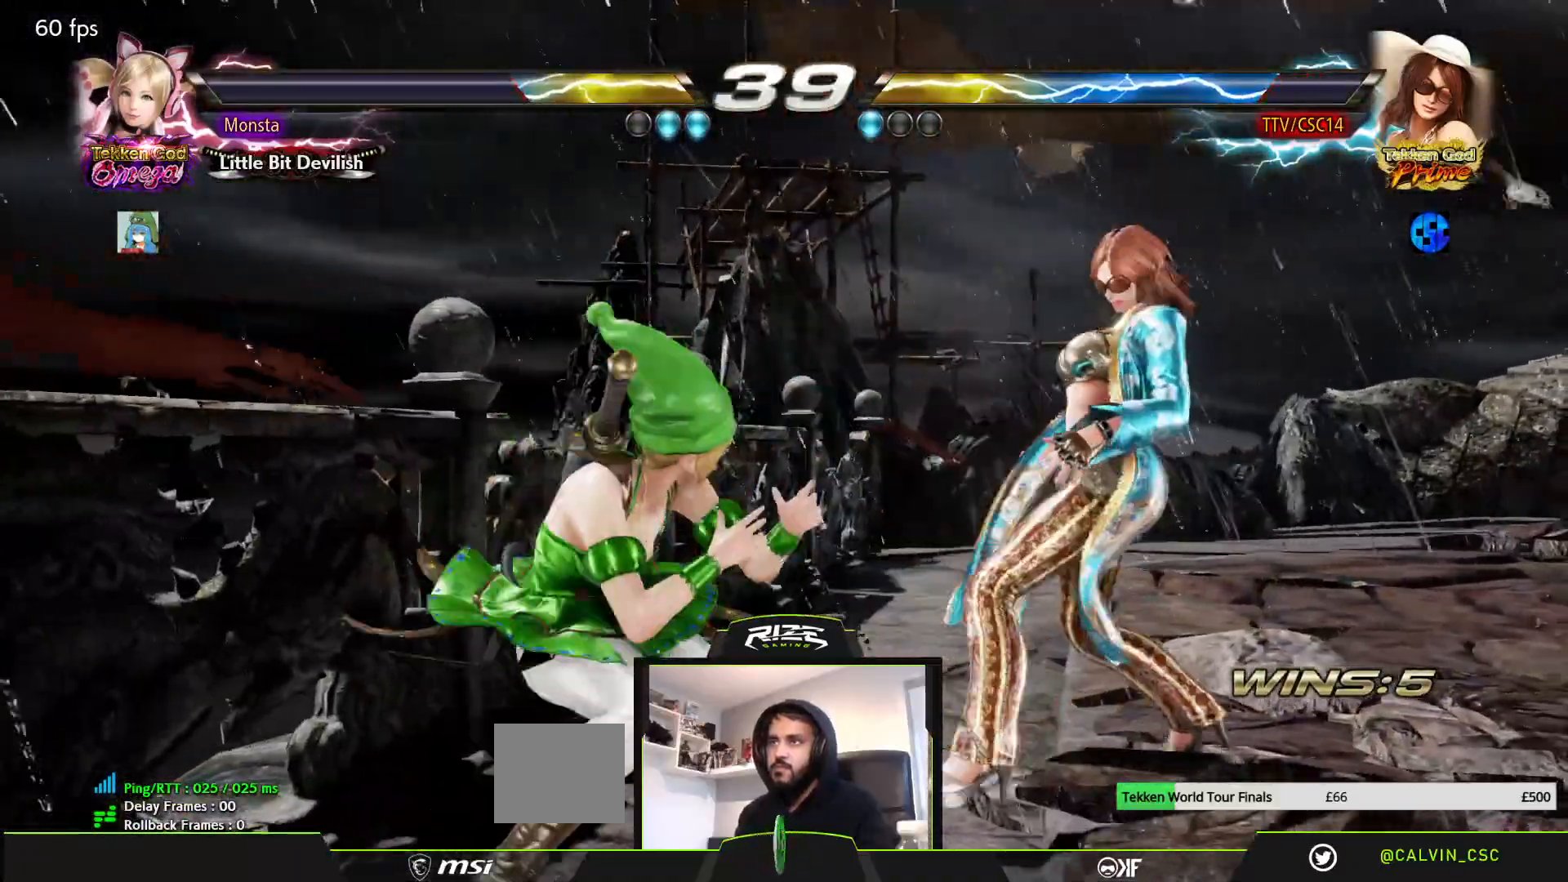
{"buttons": [], "left_stick": "center", "right_stick": "center", "events": [[50, "DPAD_RIGHT", "up"], [350, "DPAD_RIGHT", "down"], [467, "DPAD_RIGHT", "up"]]}
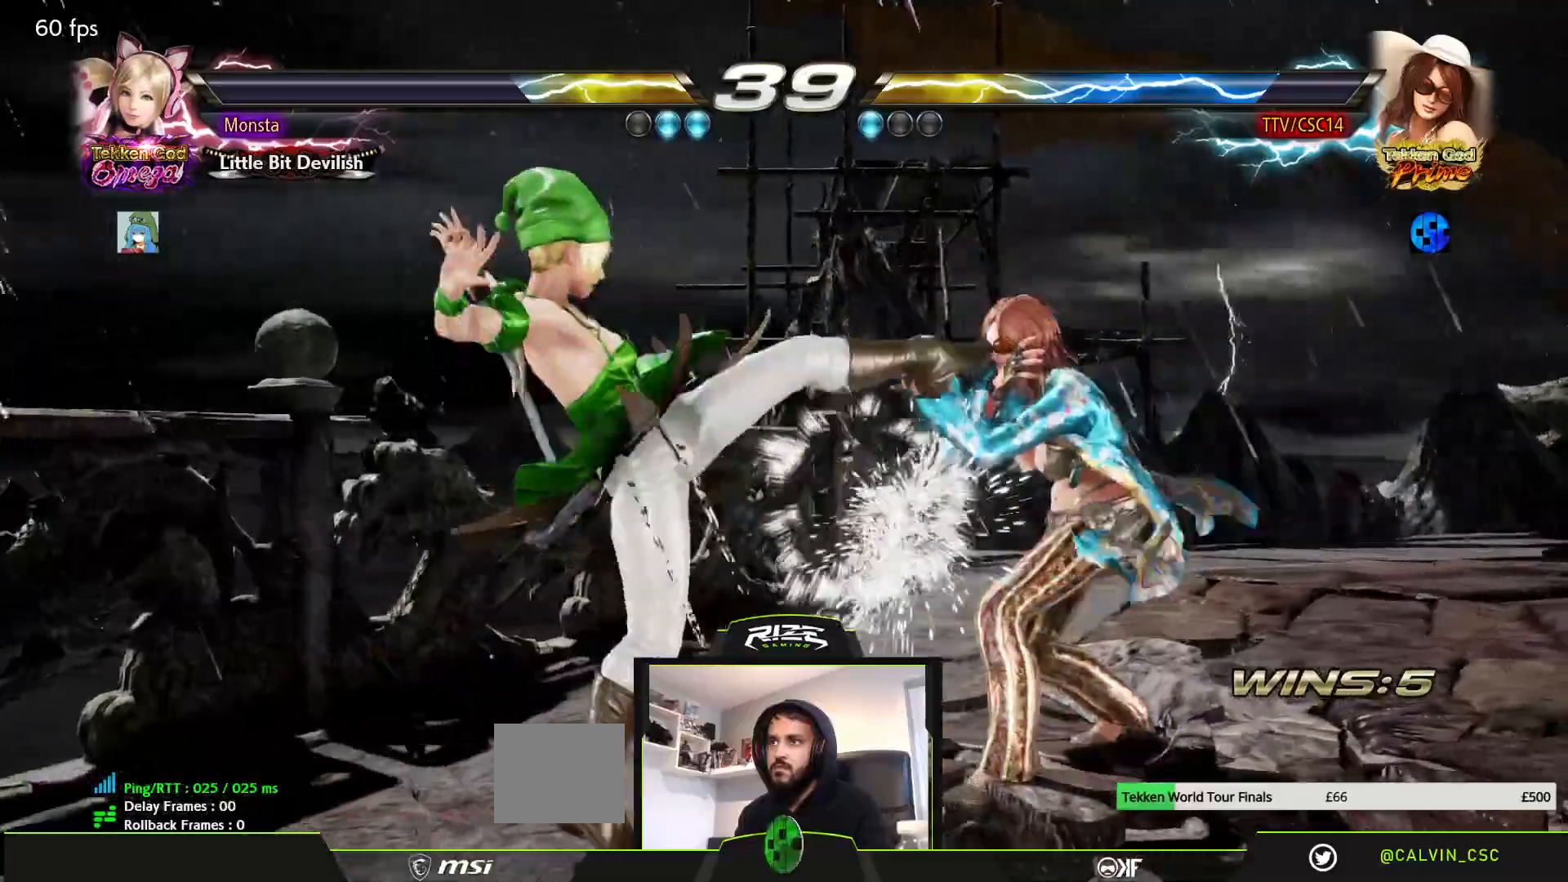
{"buttons": ["SQUARE"], "left_stick": "center", "right_stick": "center", "events": [[150, "DPAD_RIGHT", "down"], [450, "DPAD_RIGHT", "up"], [483, "SQUARE", "down"]]}
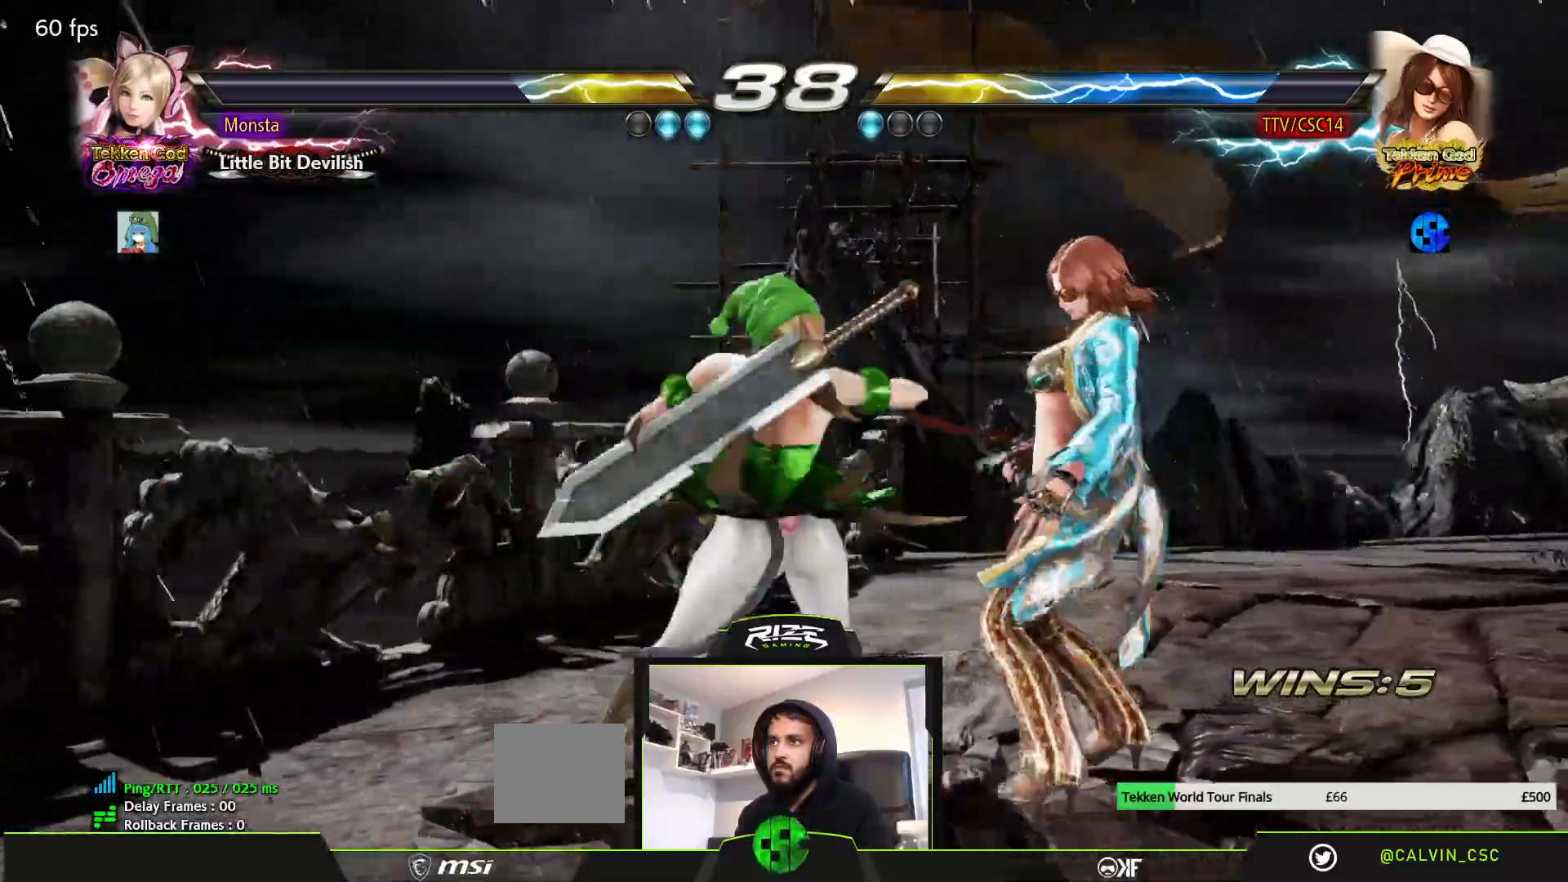
{"buttons": ["DPAD_RIGHT"], "left_stick": "center", "right_stick": "center", "events": [[50, "SQUARE", "up"], [117, "SQUARE", "down"], [183, "SQUARE", "up"], [317, "DPAD_RIGHT", "down"]]}
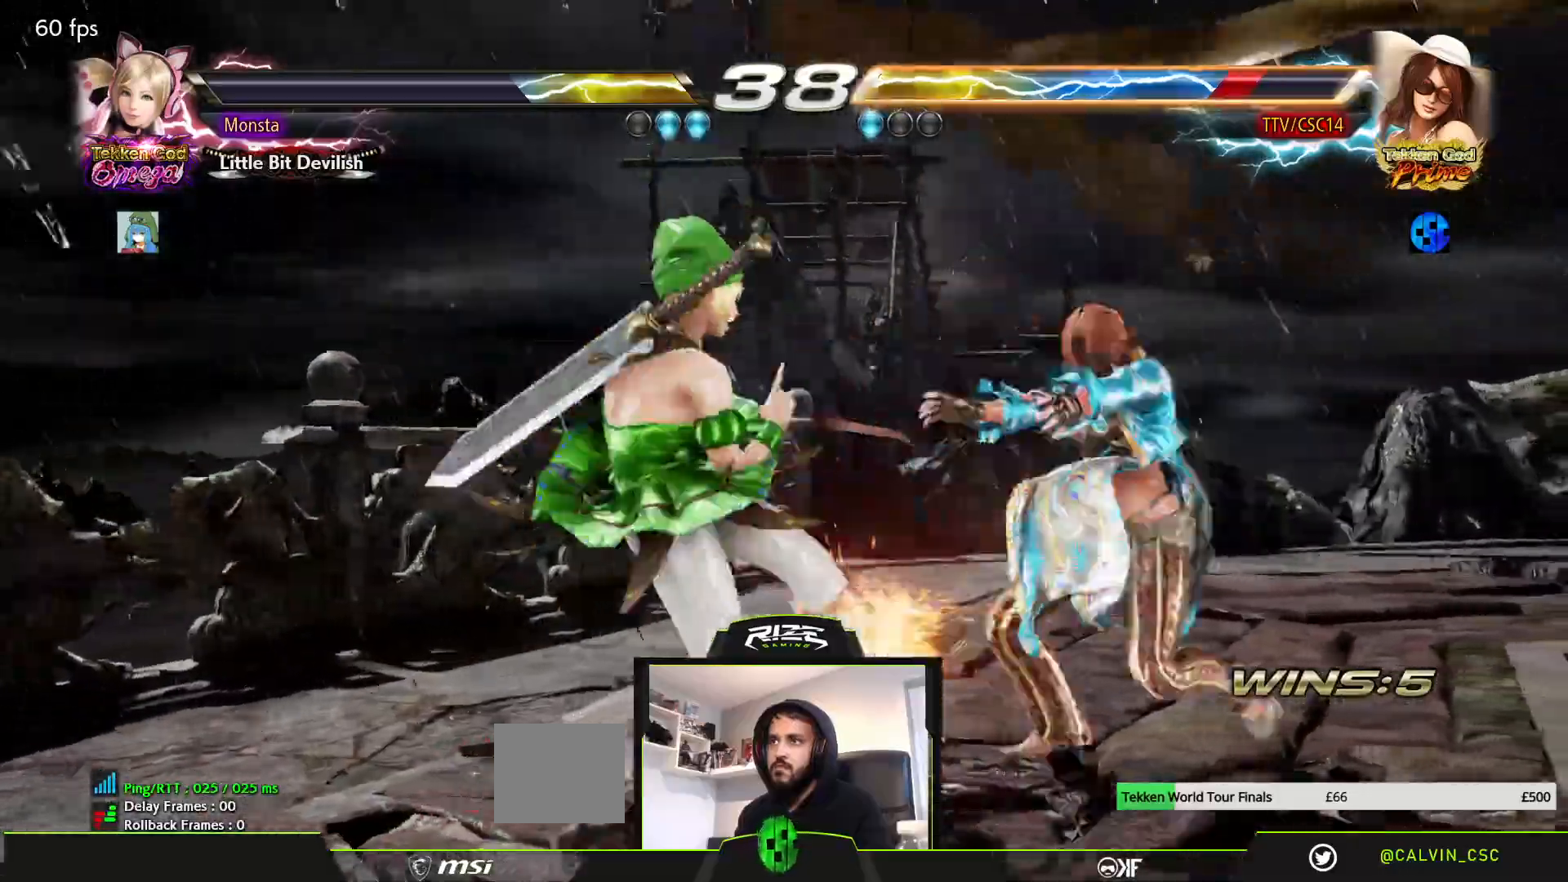
{"buttons": ["DPAD_RIGHT"], "left_stick": "center", "right_stick": "center", "events": [[83, "DPAD_DOWN", "down"], [267, "DPAD_DOWN", "up"], [300, "DPAD_RIGHT", "up"], [350, "DPAD_RIGHT", "down"], [433, "DPAD_RIGHT", "up"], [500, "DPAD_RIGHT", "down"]]}
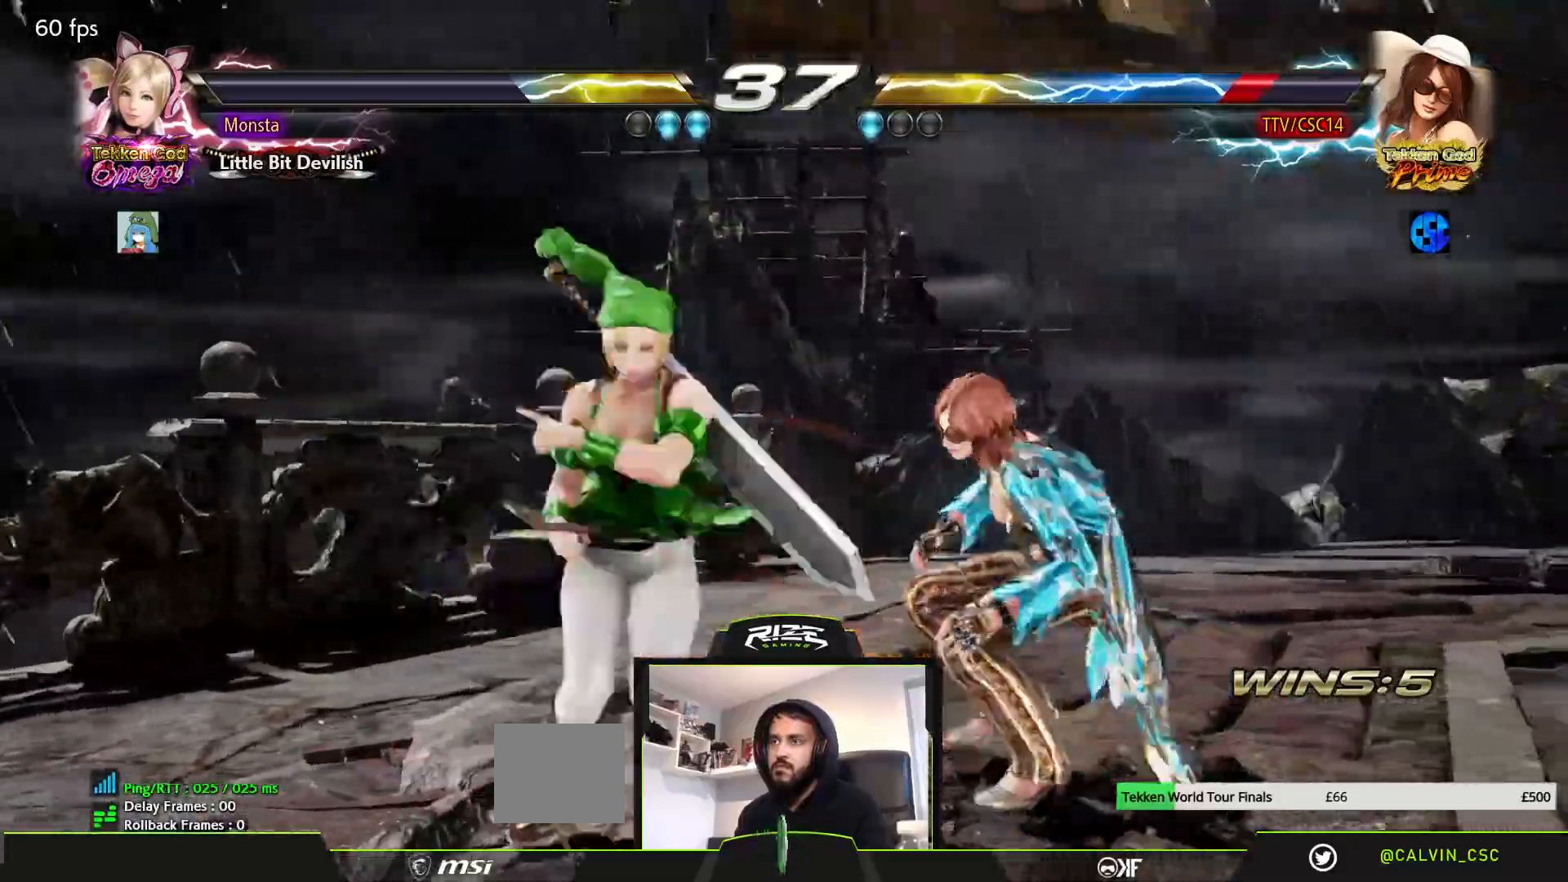
{"buttons": [], "left_stick": "center", "right_stick": "center", "events": [[283, "DPAD_RIGHT", "up"]]}
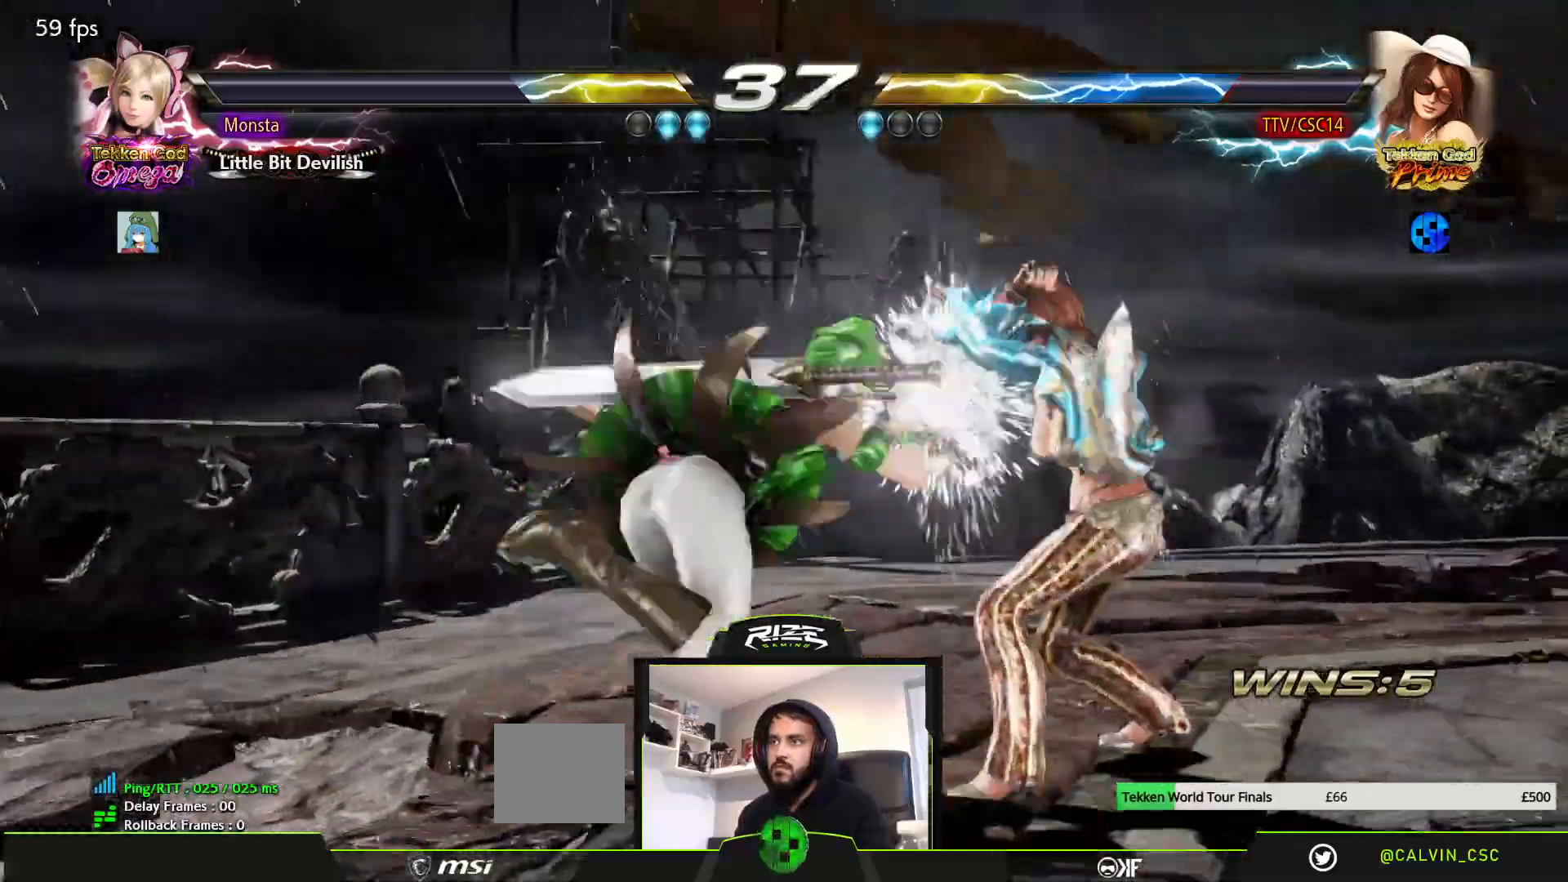
{"buttons": ["CIRCLE", "DPAD_UP", "DPAD_LEFT"], "left_stick": "center", "right_stick": "center", "events": [[100, "DPAD_DOWN", "down"], [167, "DPAD_DOWN", "up"], [433, "DPAD_LEFT", "down"], [433, "DPAD_UP", "down"], [467, "CIRCLE", "down"]]}
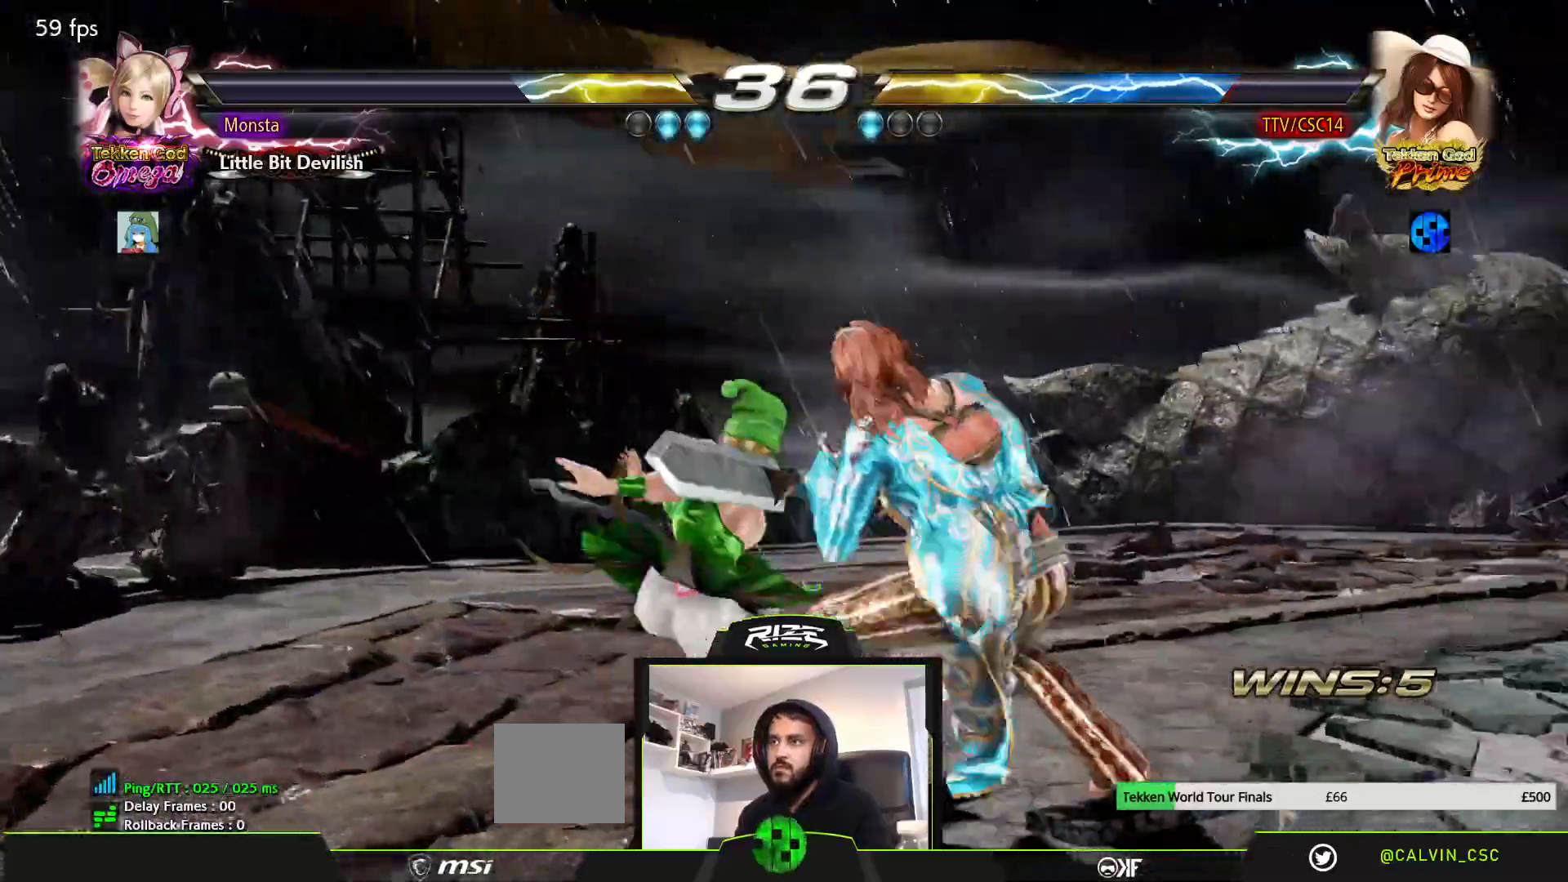
{"buttons": [], "left_stick": "center", "right_stick": "center", "events": [[33, "CIRCLE", "up"], [100, "CIRCLE", "down"], [150, "DPAD_LEFT", "up"], [167, "CIRCLE", "up"], [183, "DPAD_UP", "up"]]}
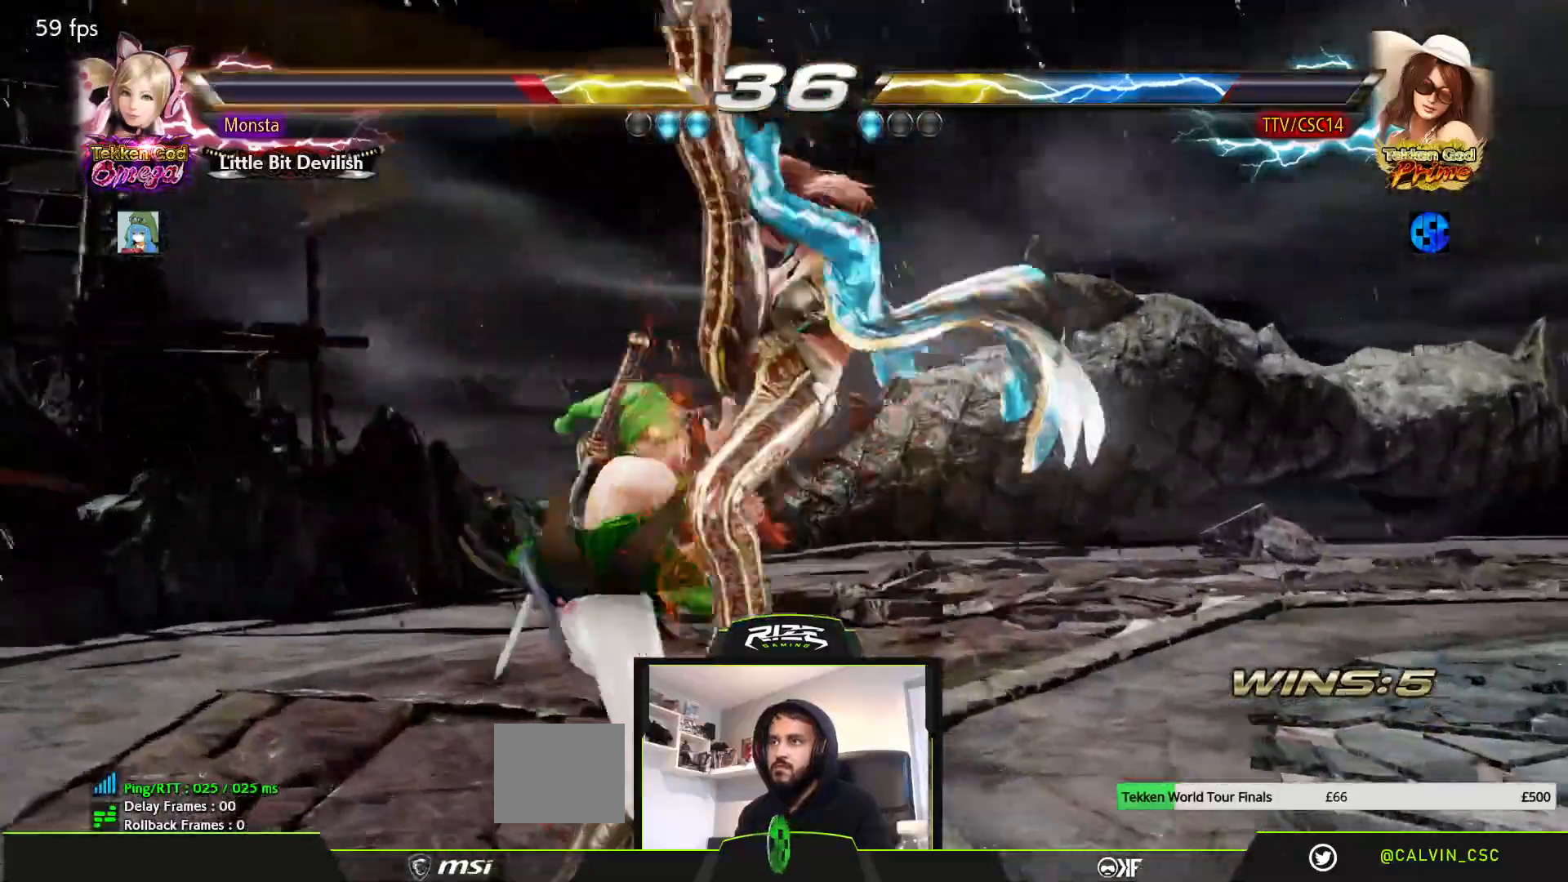
{"buttons": [], "left_stick": "center", "right_stick": "center", "events": []}
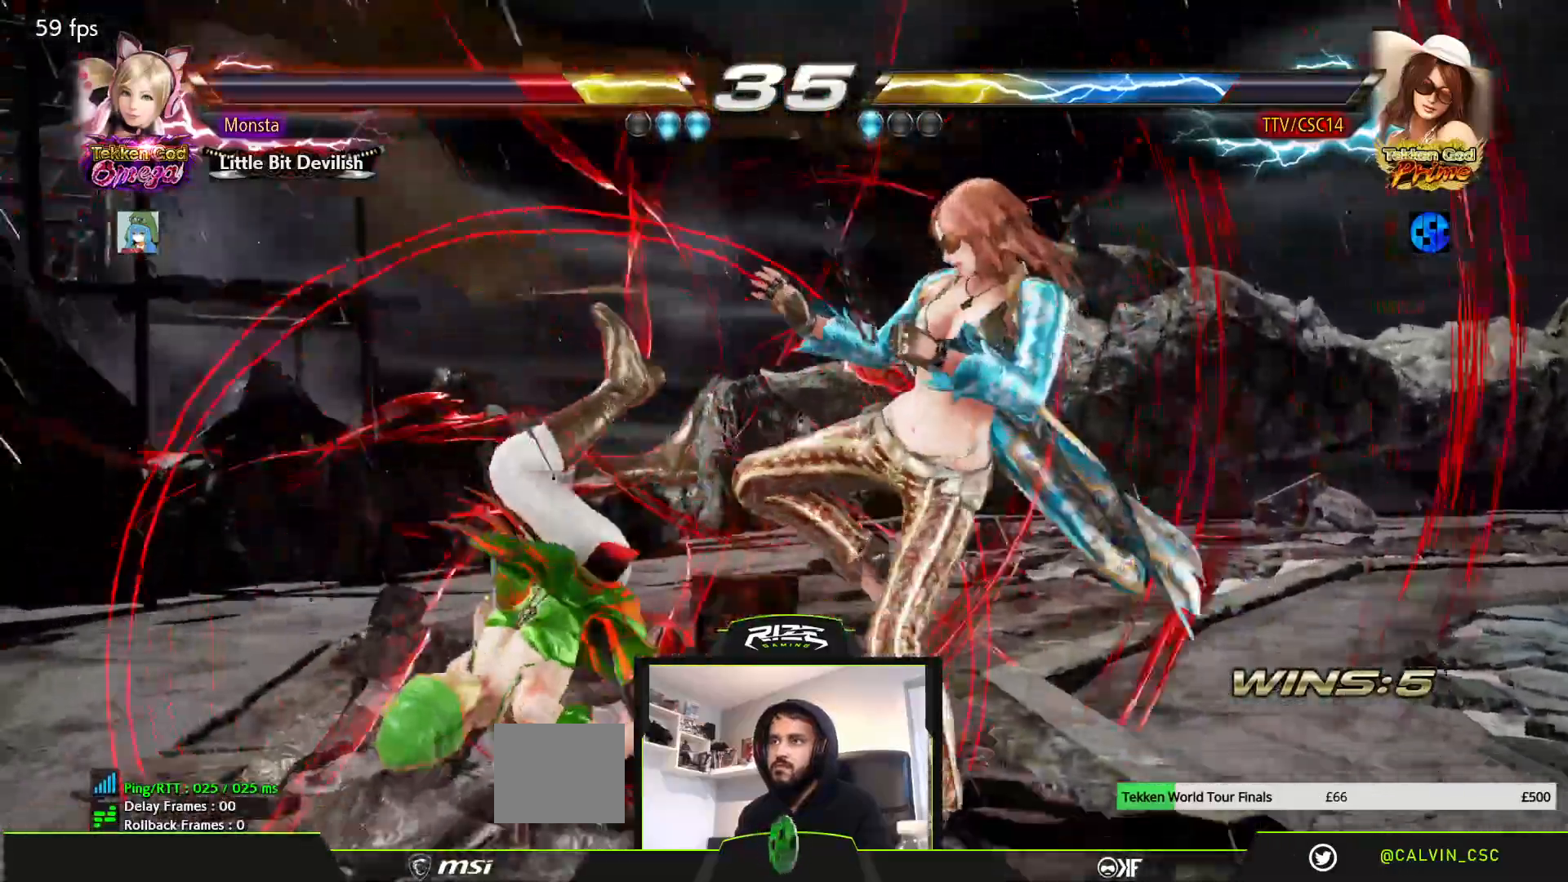
{"buttons": ["TRIANGLE", "DPAD_LEFT"], "left_stick": "center", "right_stick": "center", "events": [[33, "DPAD_DOWN", "down"], [67, "TRIANGLE", "down"], [167, "DPAD_DOWN", "up"], [217, "DPAD_LEFT", "down"]]}
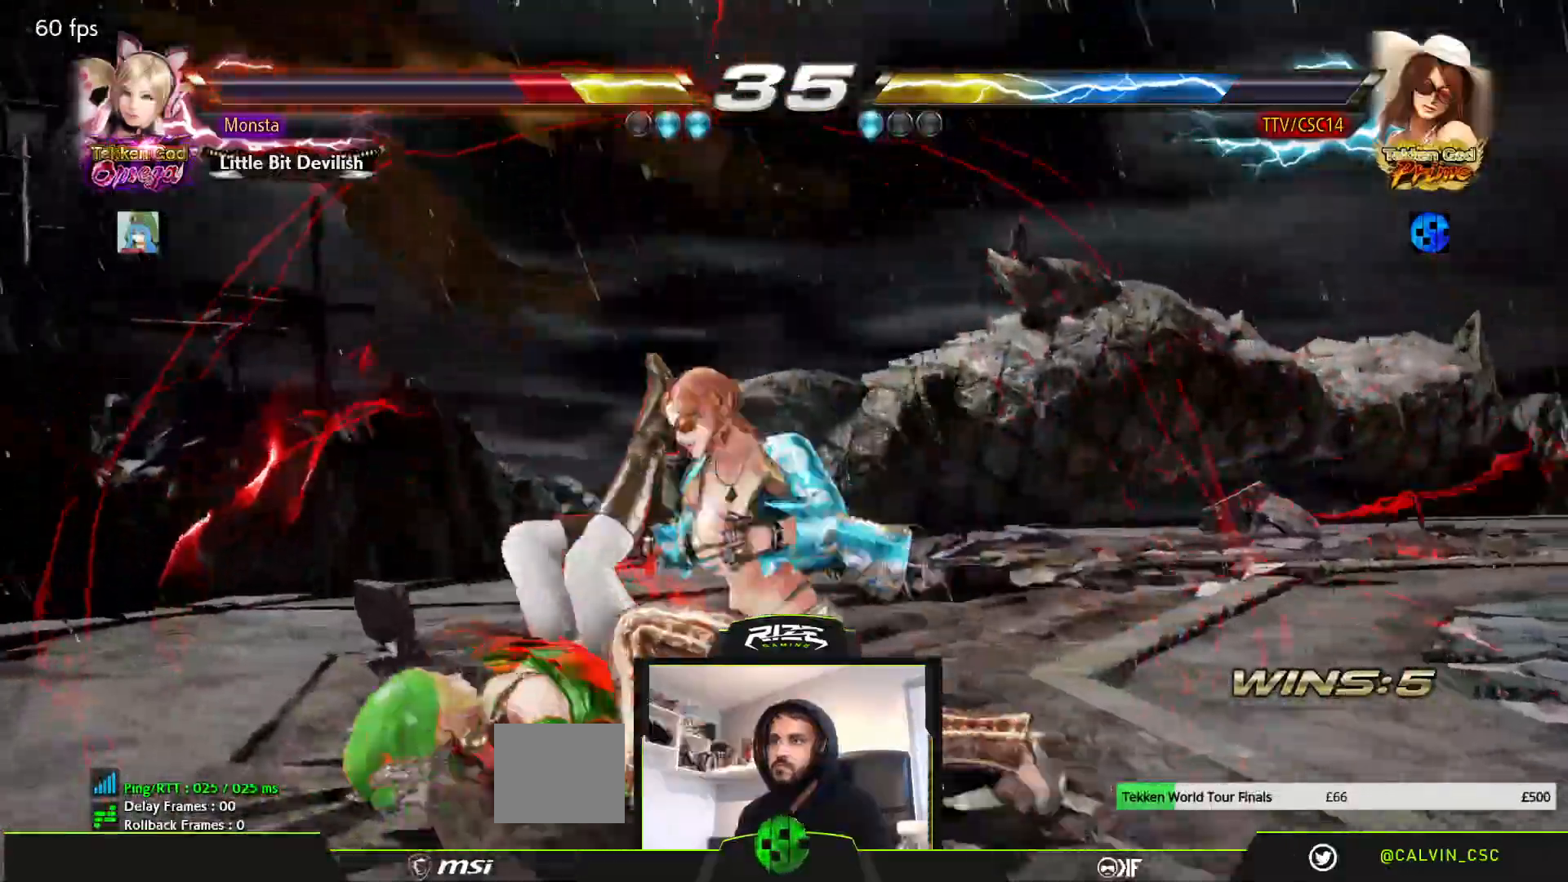
{"buttons": ["CIRCLE"], "left_stick": "center", "right_stick": "center", "events": [[267, "CIRCLE", "down"], [333, "TRIANGLE", "up"], [417, "DPAD_LEFT", "up"]]}
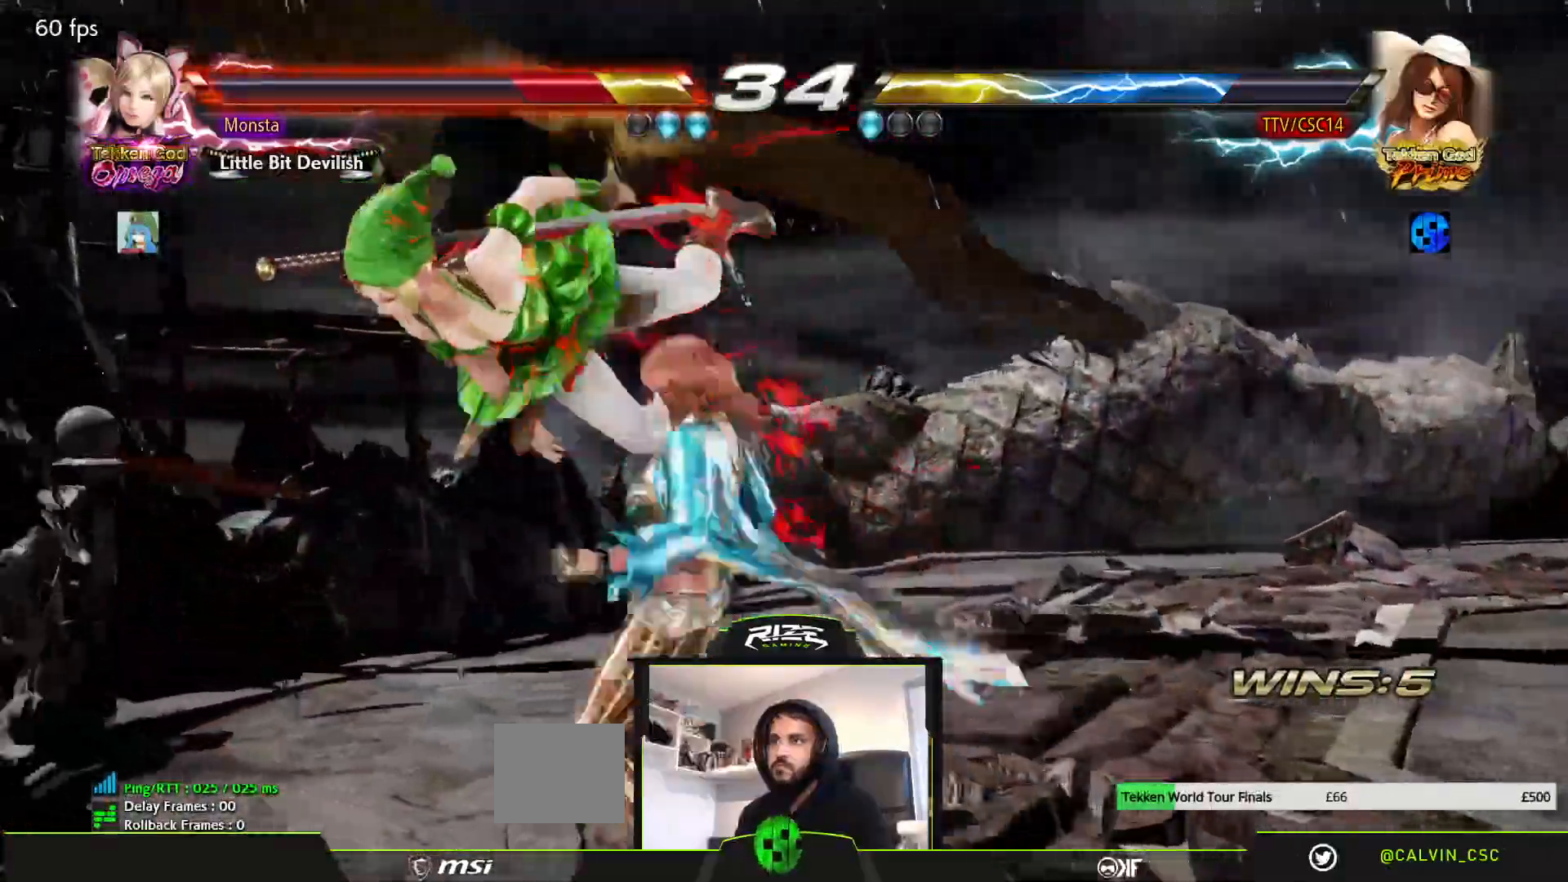
{"buttons": [], "left_stick": "center", "right_stick": "center", "events": [[33, "DPAD_LEFT", "down"], [200, "DPAD_LEFT", "up"], [217, "CIRCLE", "up"]]}
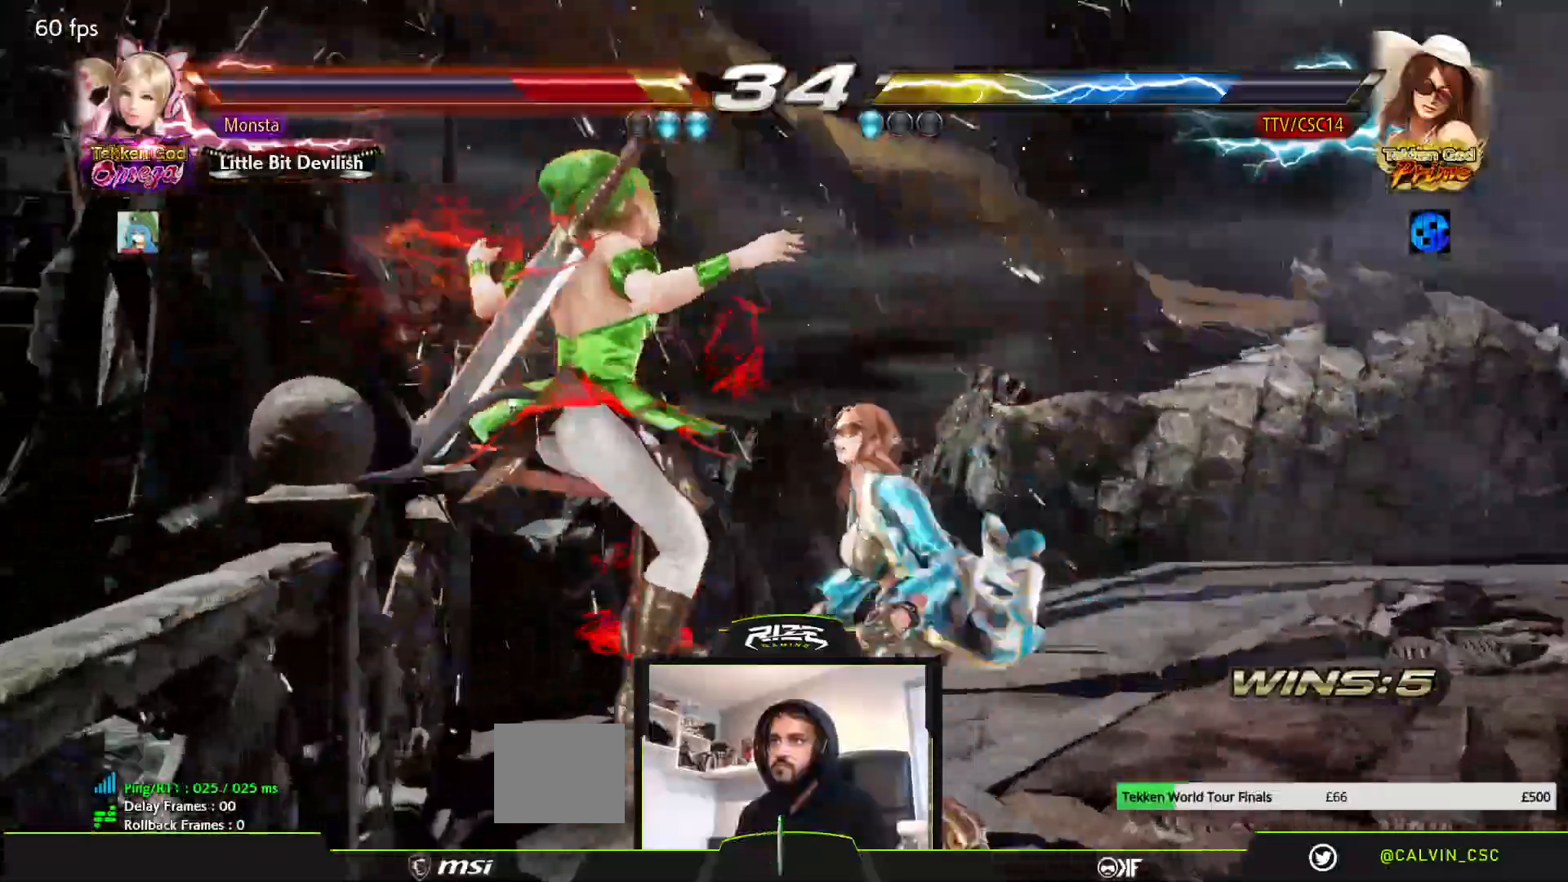
{"buttons": ["CROSS", "DPAD_DOWN"], "left_stick": "center", "right_stick": "center"}
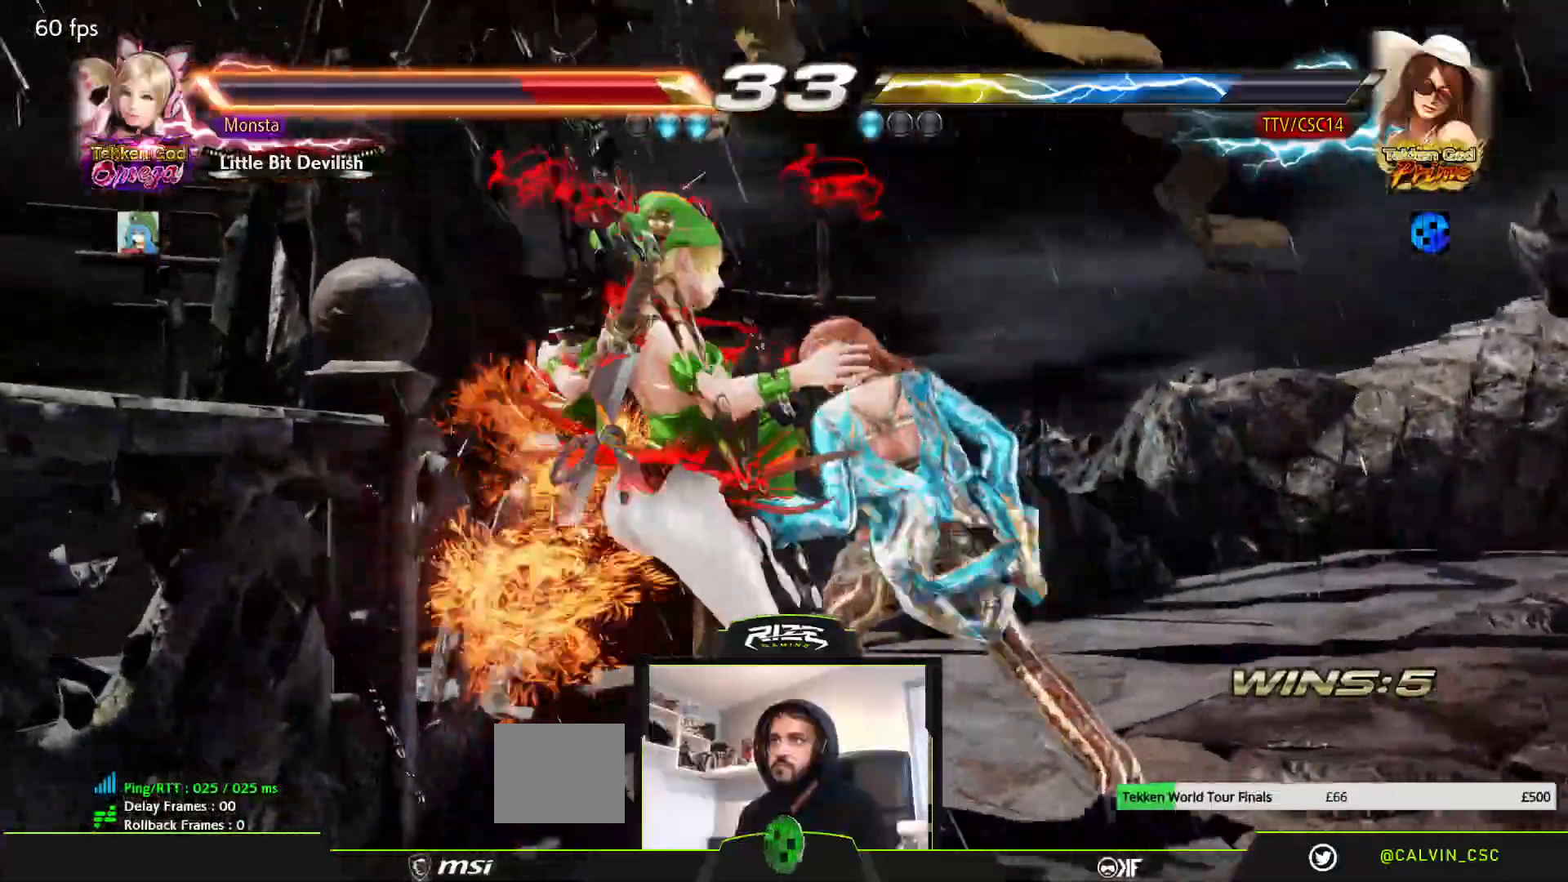
{"buttons": ["CROSS"], "left_stick": "center", "right_stick": "center", "events": [[33, "CROSS", "up"], [100, "CROSS", "down"], [117, "DPAD_DOWN", "up"], [433, "CROSS", "up"], [483, "CROSS", "down"]]}
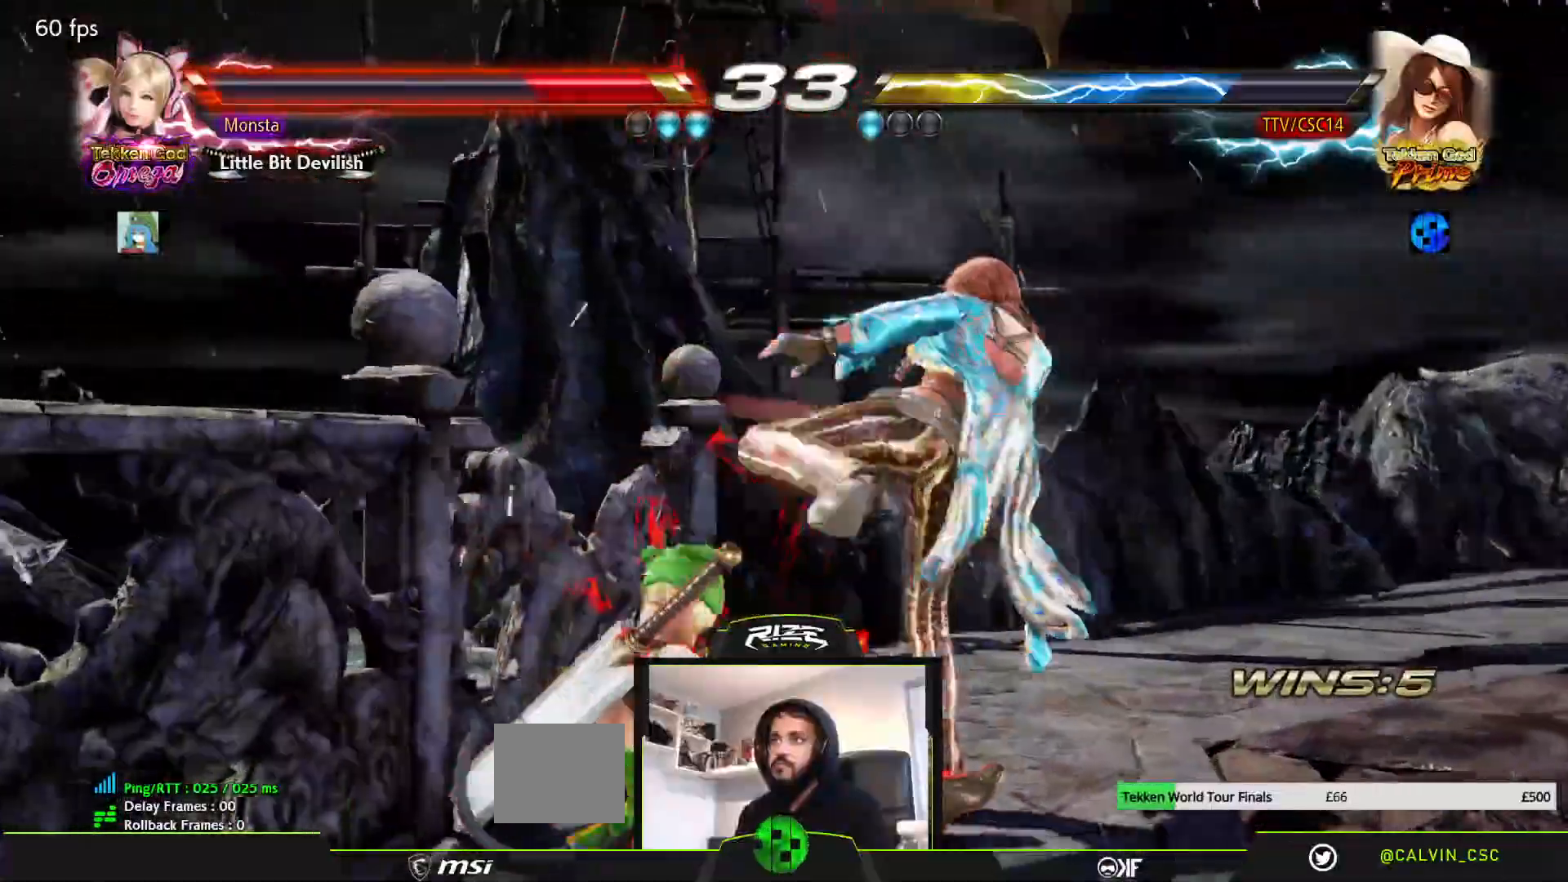
{"buttons": [], "left_stick": "center", "right_stick": "center", "events": [[83, "CROSS", "up"], [133, "CROSS", "down"], [333, "CROSS", "up"]]}